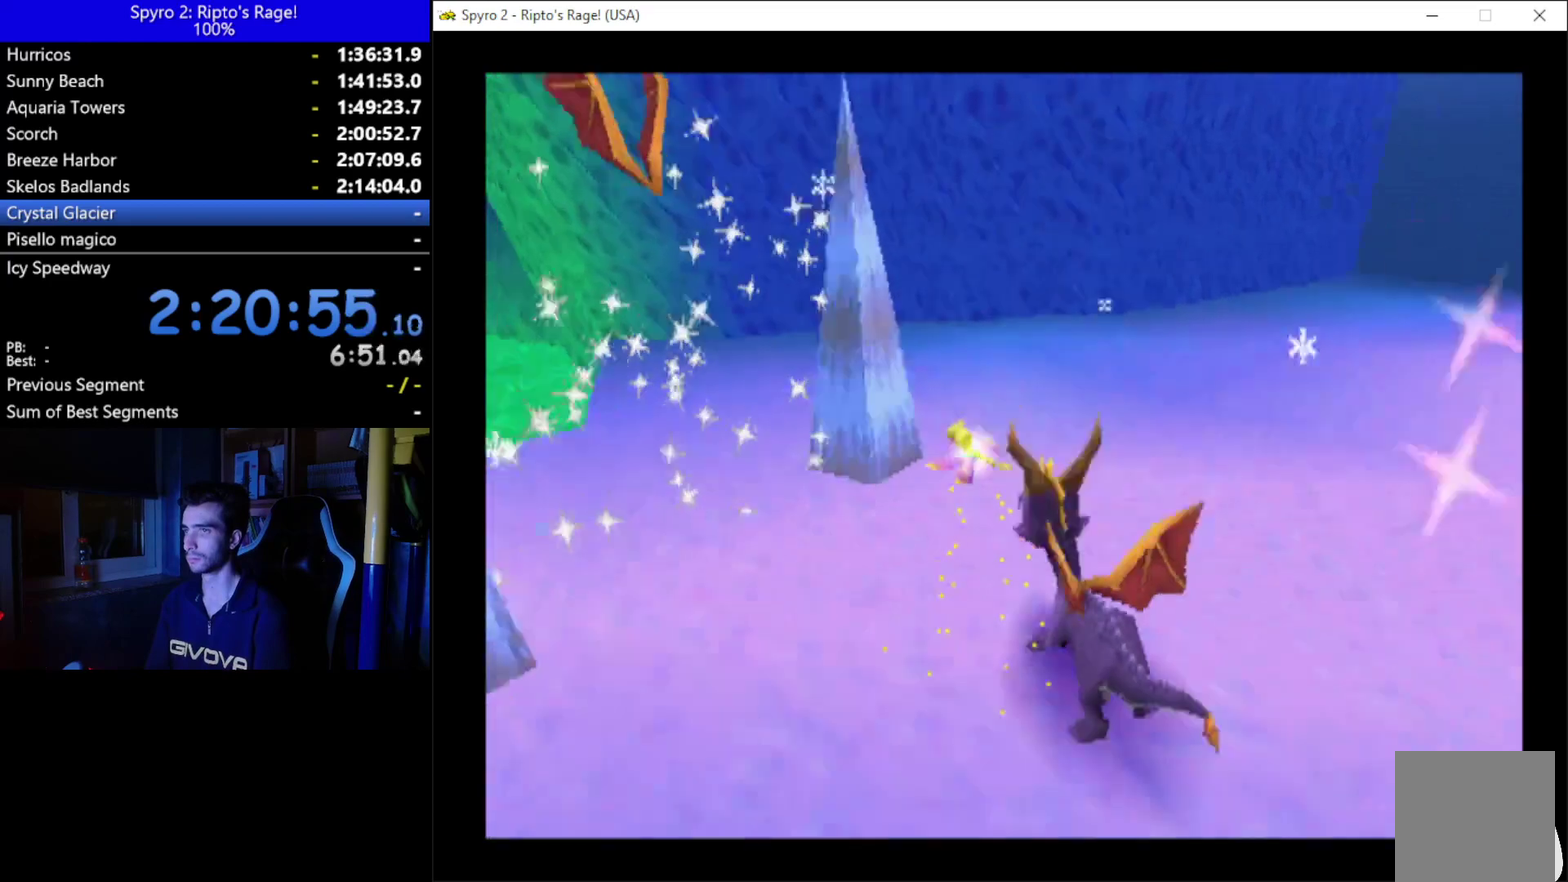
Gameplay with a controller (Xbox layout); each line is a JSON object with the inputs held at the frame after it. "events" lists button and stick changes between this image and that frame as [ms after this image, input, new state], when the widget could be followed in between. Not read: START.
{"buttons": [], "left_stick": "center", "right_stick": "center", "events": [[100, "X", "up"], [333, "DPAD_LEFT", "up"]]}
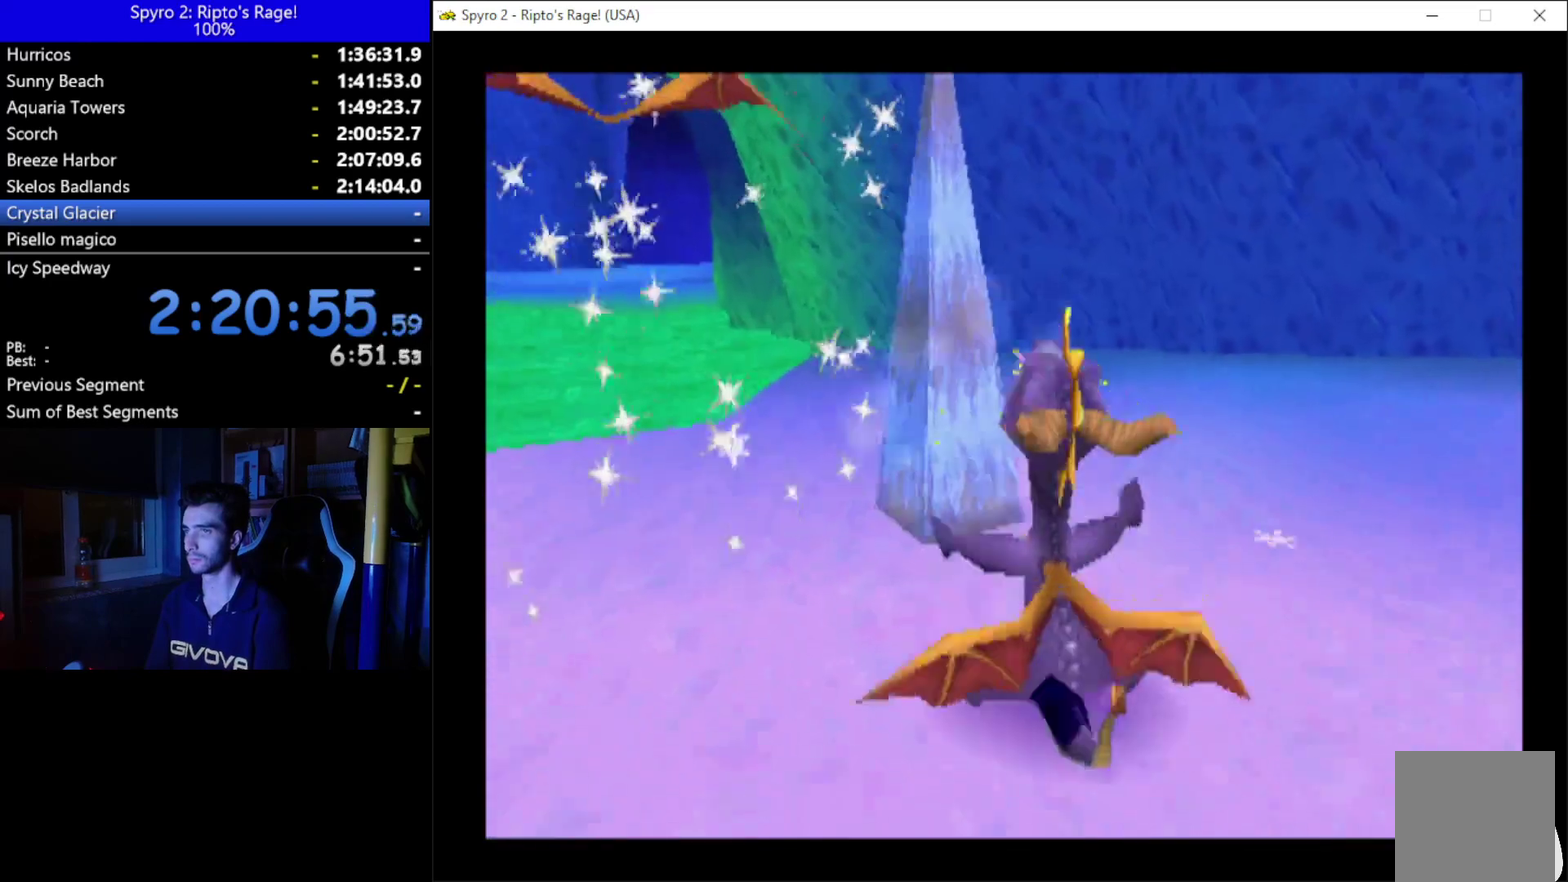
{"buttons": ["DPAD_UP", "DPAD_LEFT"], "left_stick": "center", "right_stick": "center", "events": [[33, "DPAD_LEFT", "down"], [200, "DPAD_UP", "down"]]}
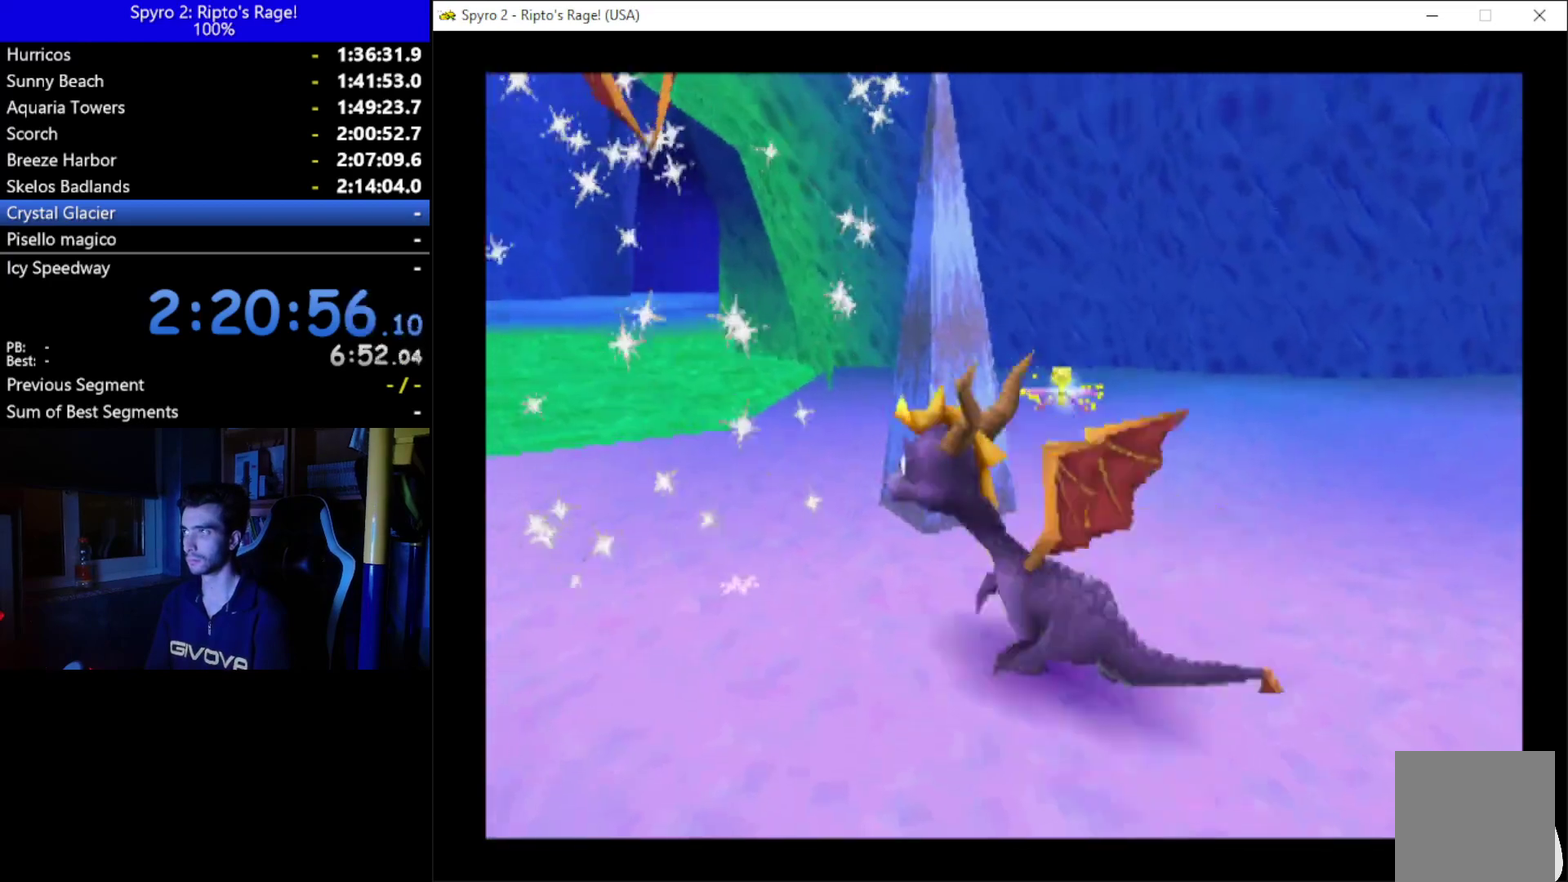
{"buttons": ["DPAD_UP"], "left_stick": "center", "right_stick": "center", "events": [[433, "DPAD_LEFT", "up"]]}
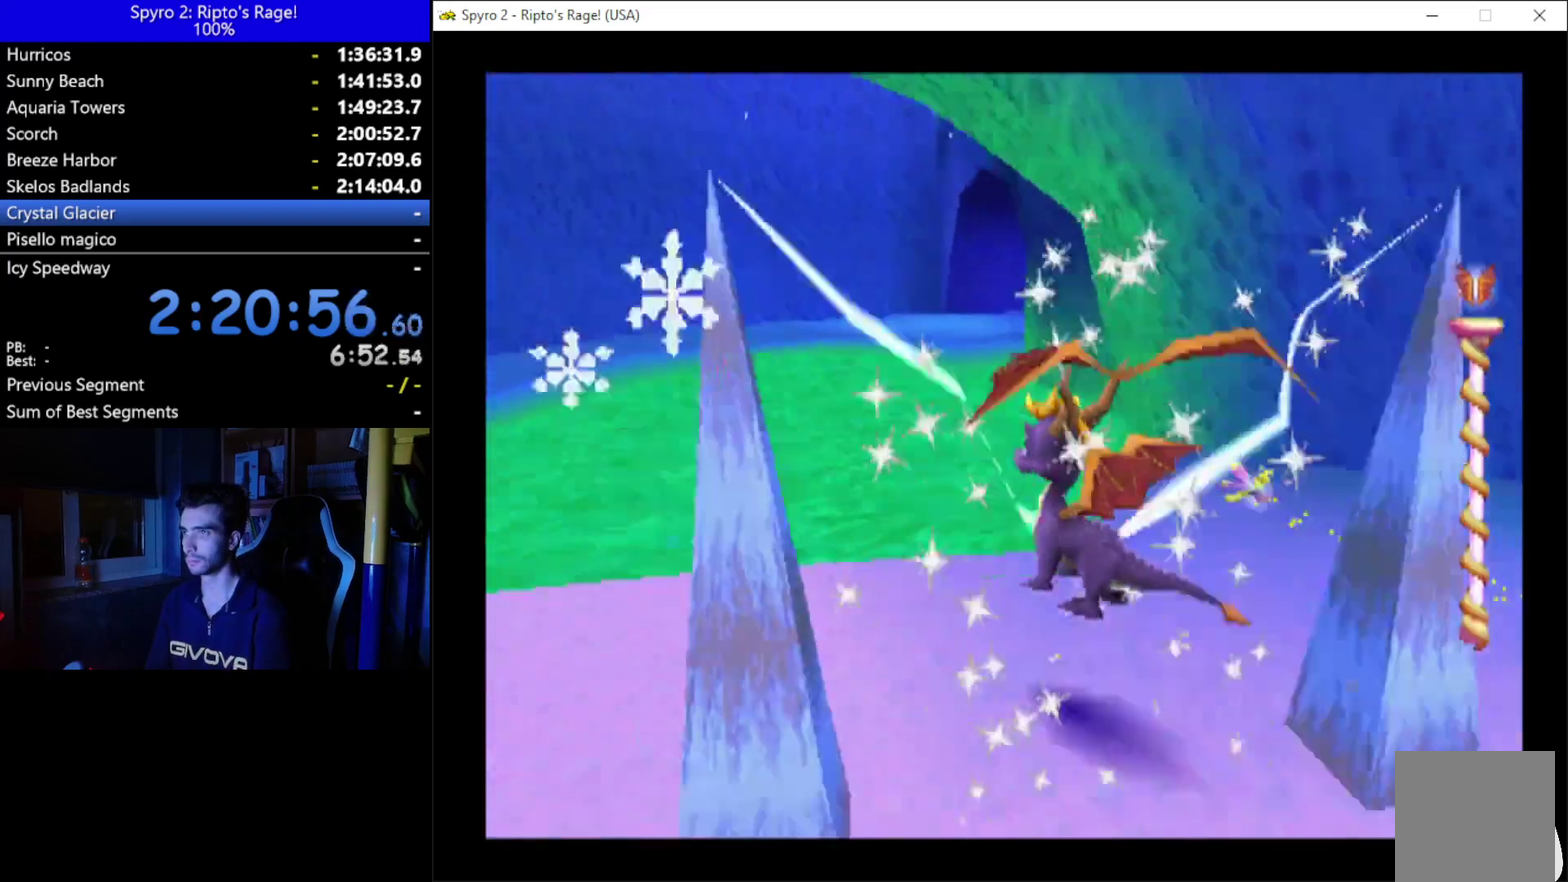
{"buttons": [], "left_stick": "center", "right_stick": "center", "events": [[33, "DPAD_UP", "up"]]}
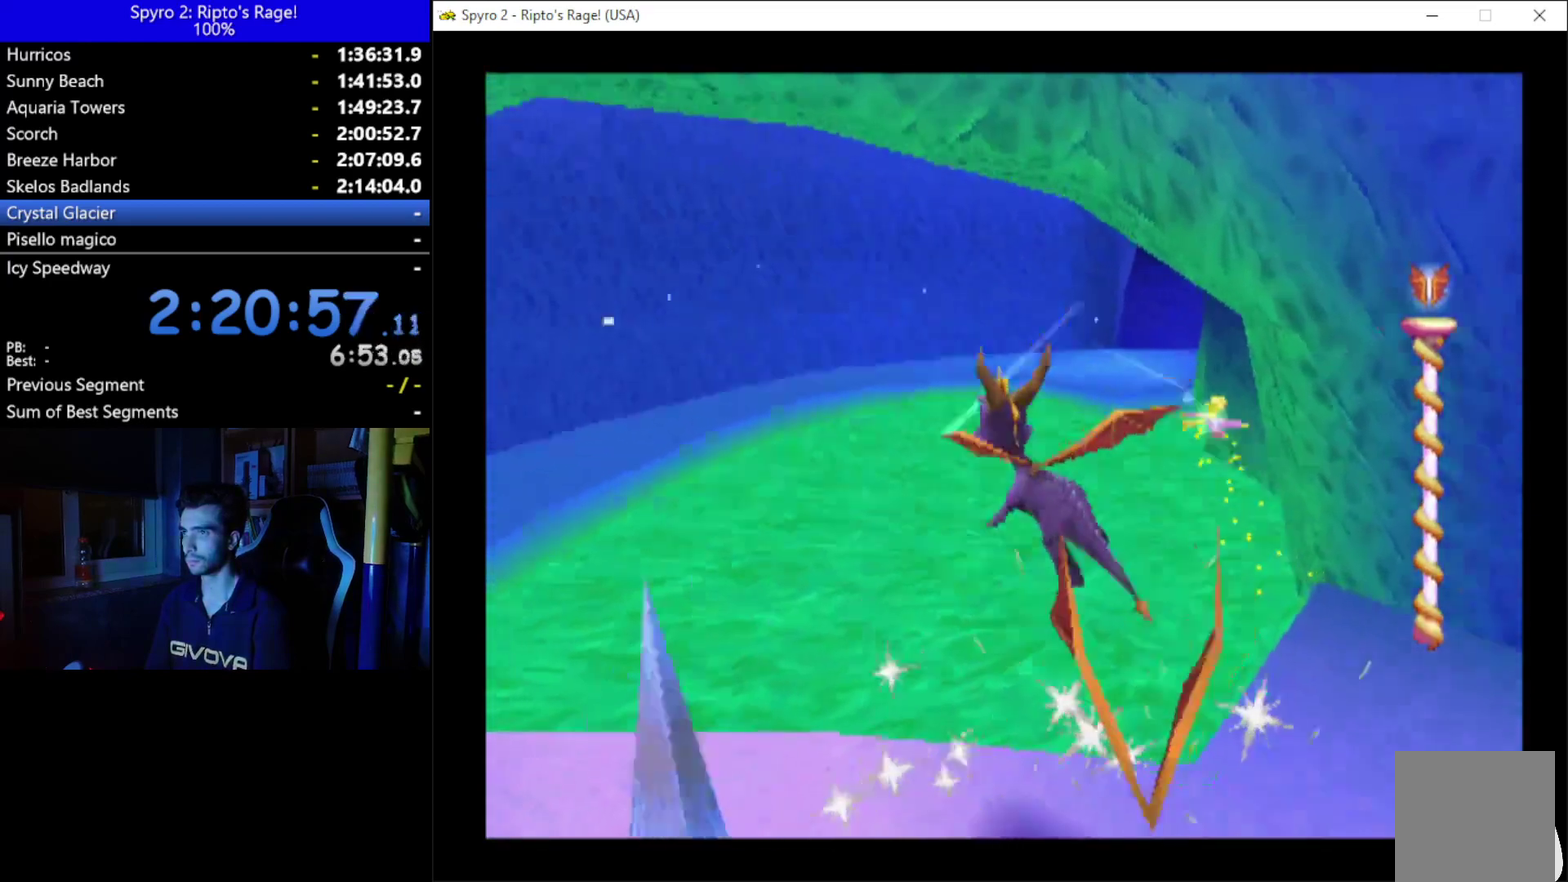
{"buttons": [], "left_stick": "center", "right_stick": "center", "events": [[267, "DPAD_RIGHT", "down"], [500, "DPAD_RIGHT", "up"]]}
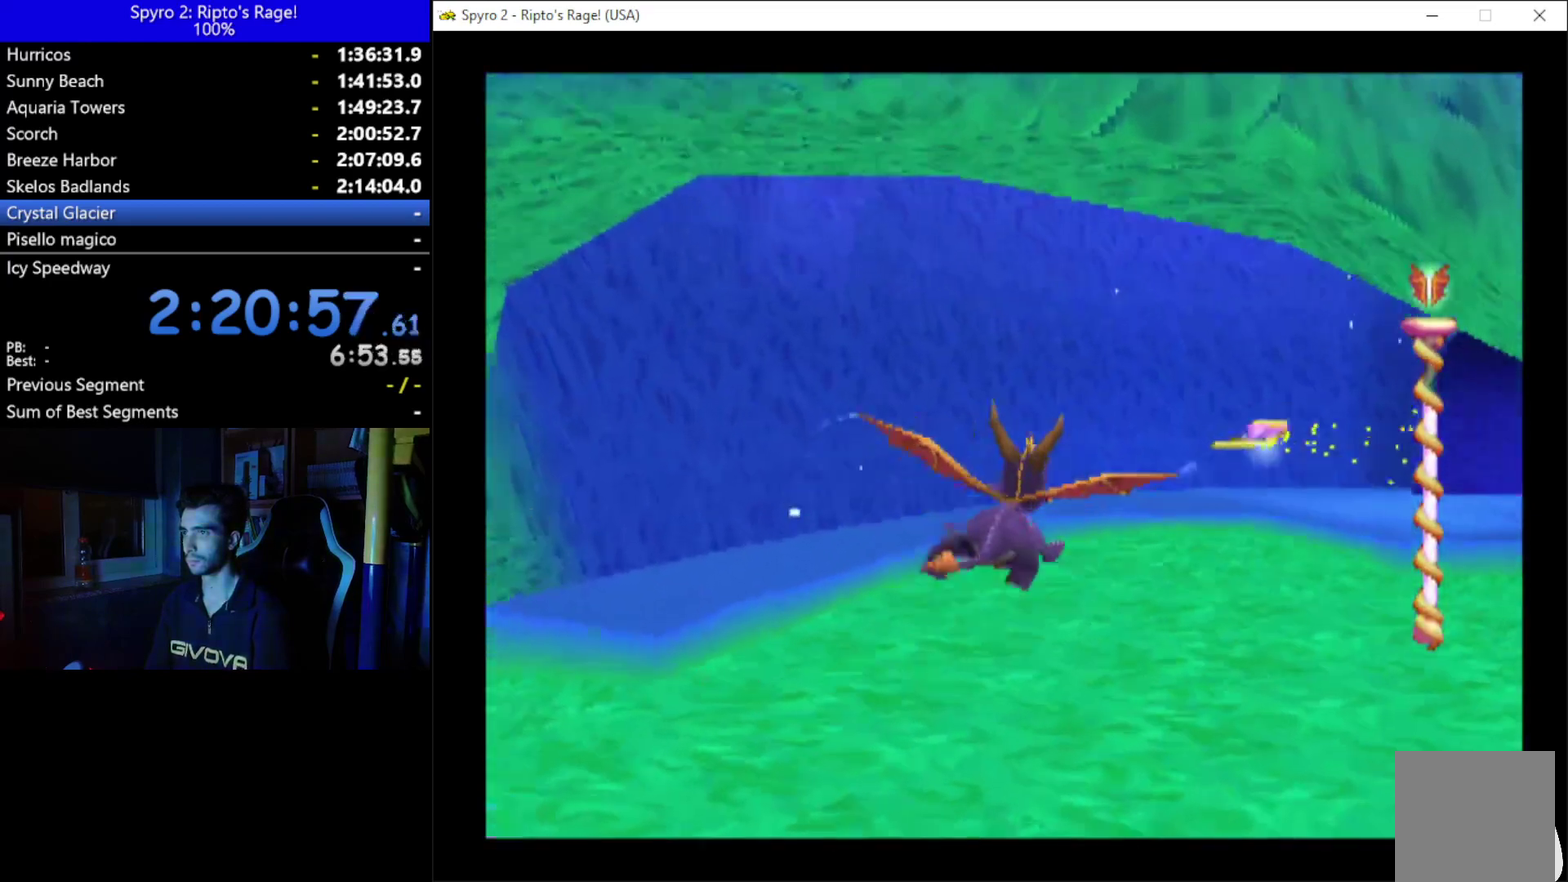
{"buttons": [], "left_stick": "center", "right_stick": "center", "events": [[200, "DPAD_RIGHT", "down"], [367, "DPAD_RIGHT", "up"]]}
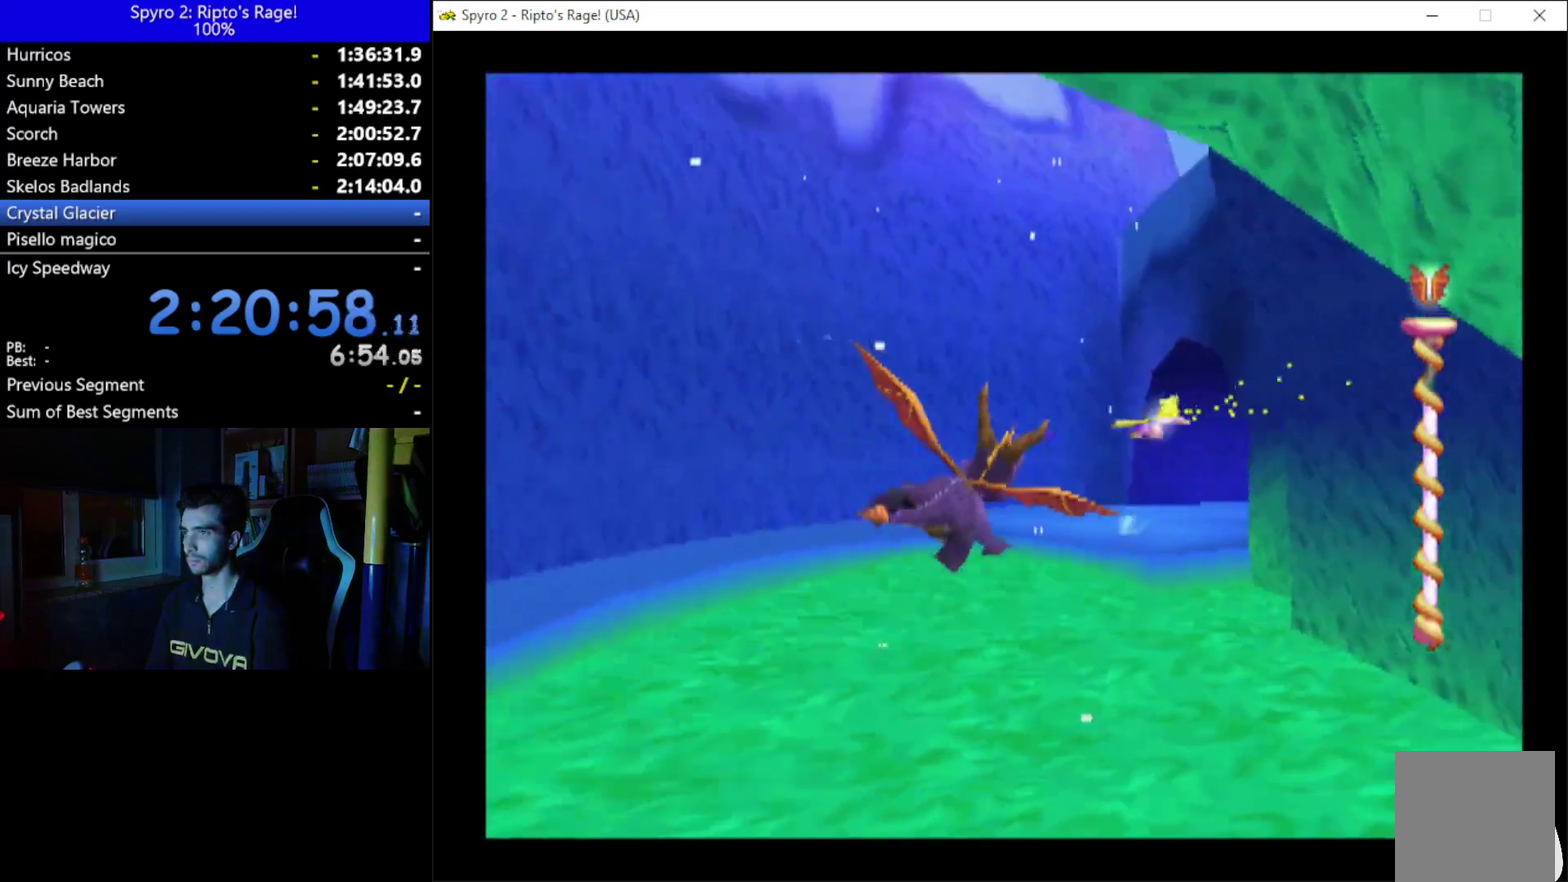
{"buttons": ["A", "DPAD_DOWN"], "left_stick": "center", "right_stick": "center", "events": [[200, "DPAD_DOWN", "down"], [400, "A", "down"]]}
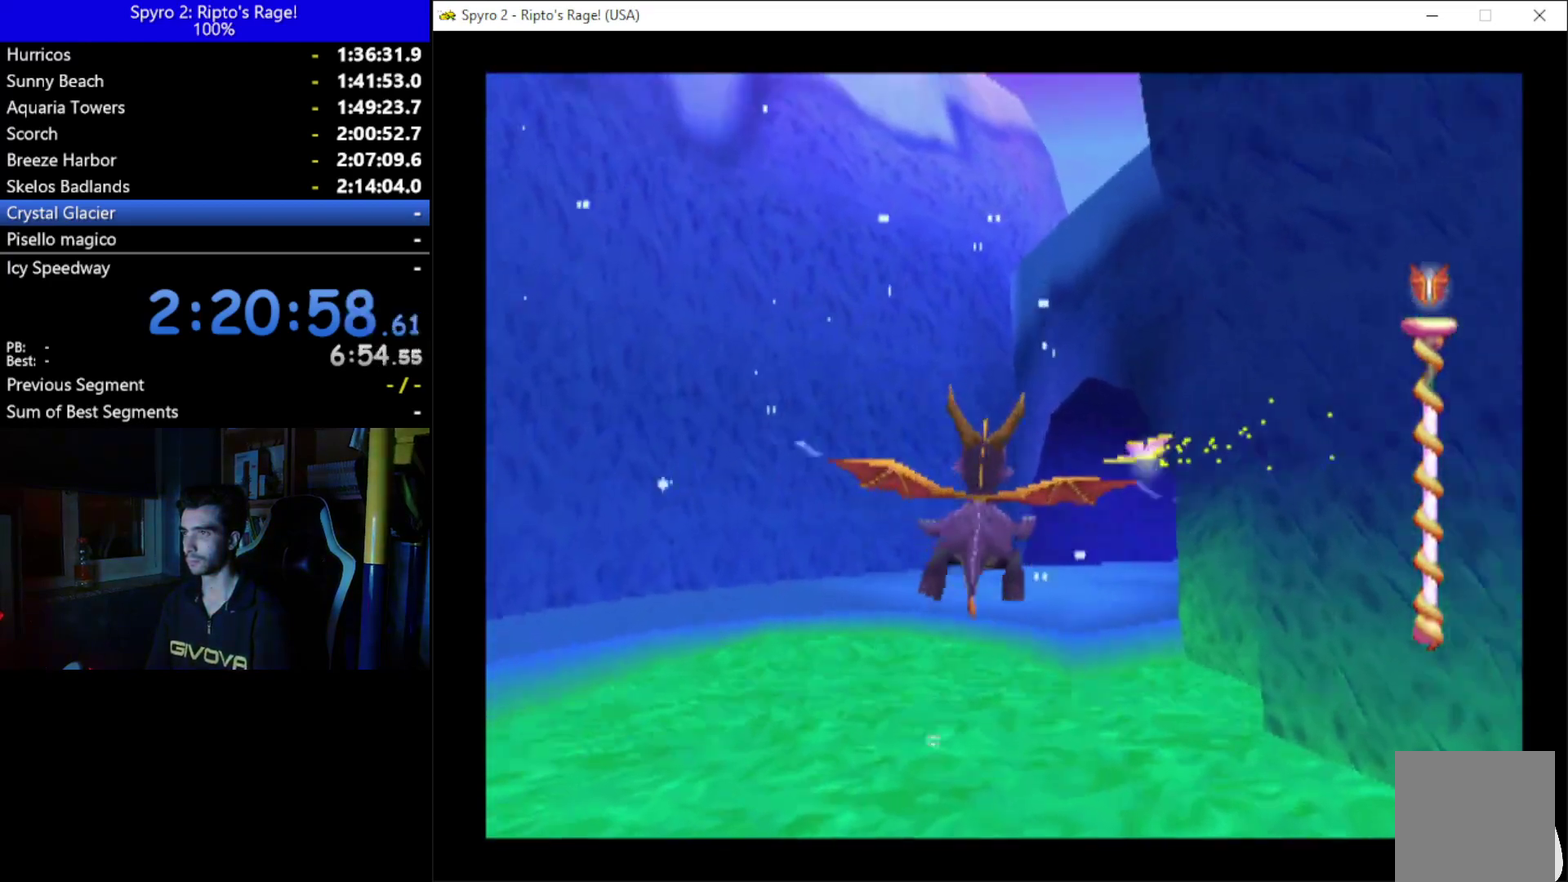
{"buttons": [], "left_stick": "center", "right_stick": "center", "events": [[167, "A", "up"], [167, "DPAD_DOWN", "up"], [233, "DPAD_RIGHT", "down"], [300, "DPAD_RIGHT", "up"]]}
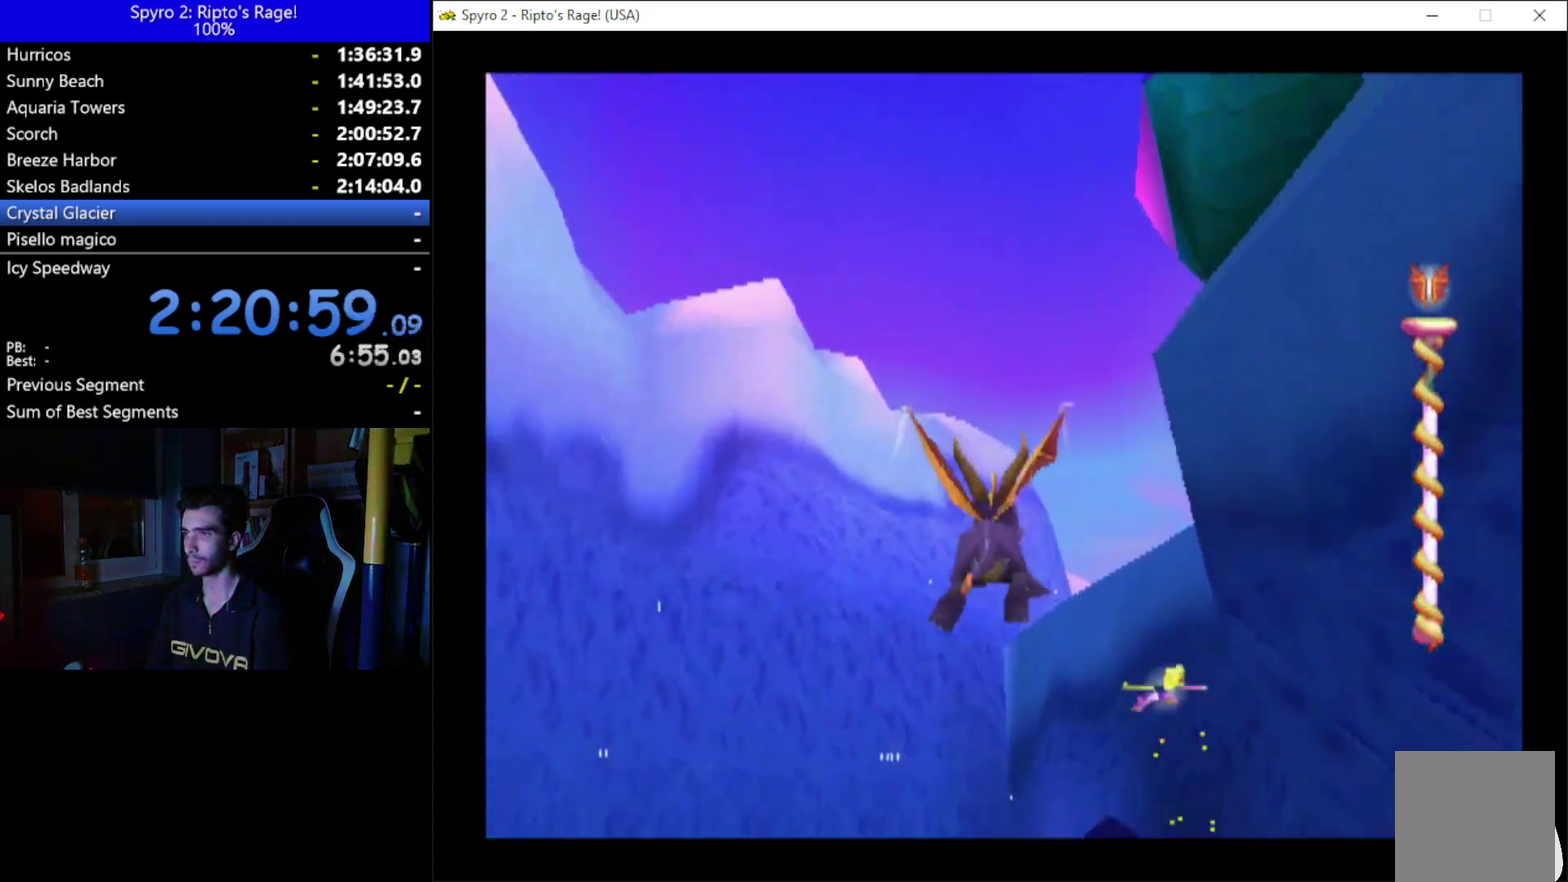
{"buttons": ["A", "DPAD_DOWN"], "left_stick": "center", "right_stick": "center", "events": [[100, "DPAD_DOWN", "down"], [200, "A", "down"]]}
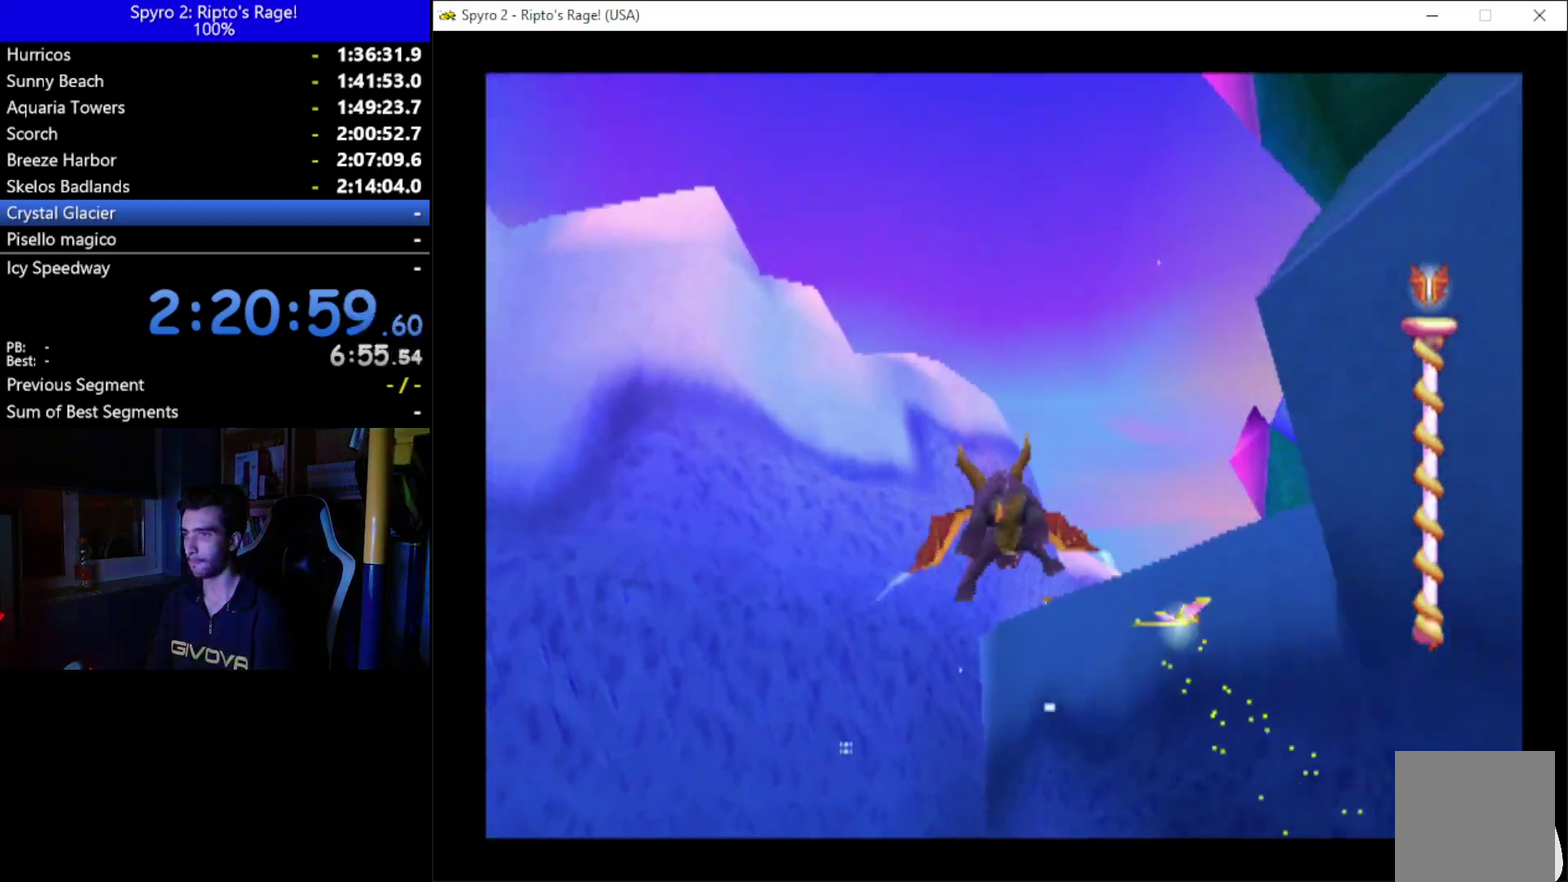
{"buttons": ["DPAD_RIGHT"], "left_stick": "center", "right_stick": "center", "events": [[33, "X", "down"], [100, "DPAD_DOWN", "up"], [233, "A", "up"], [300, "X", "up"], [467, "DPAD_RIGHT", "down"]]}
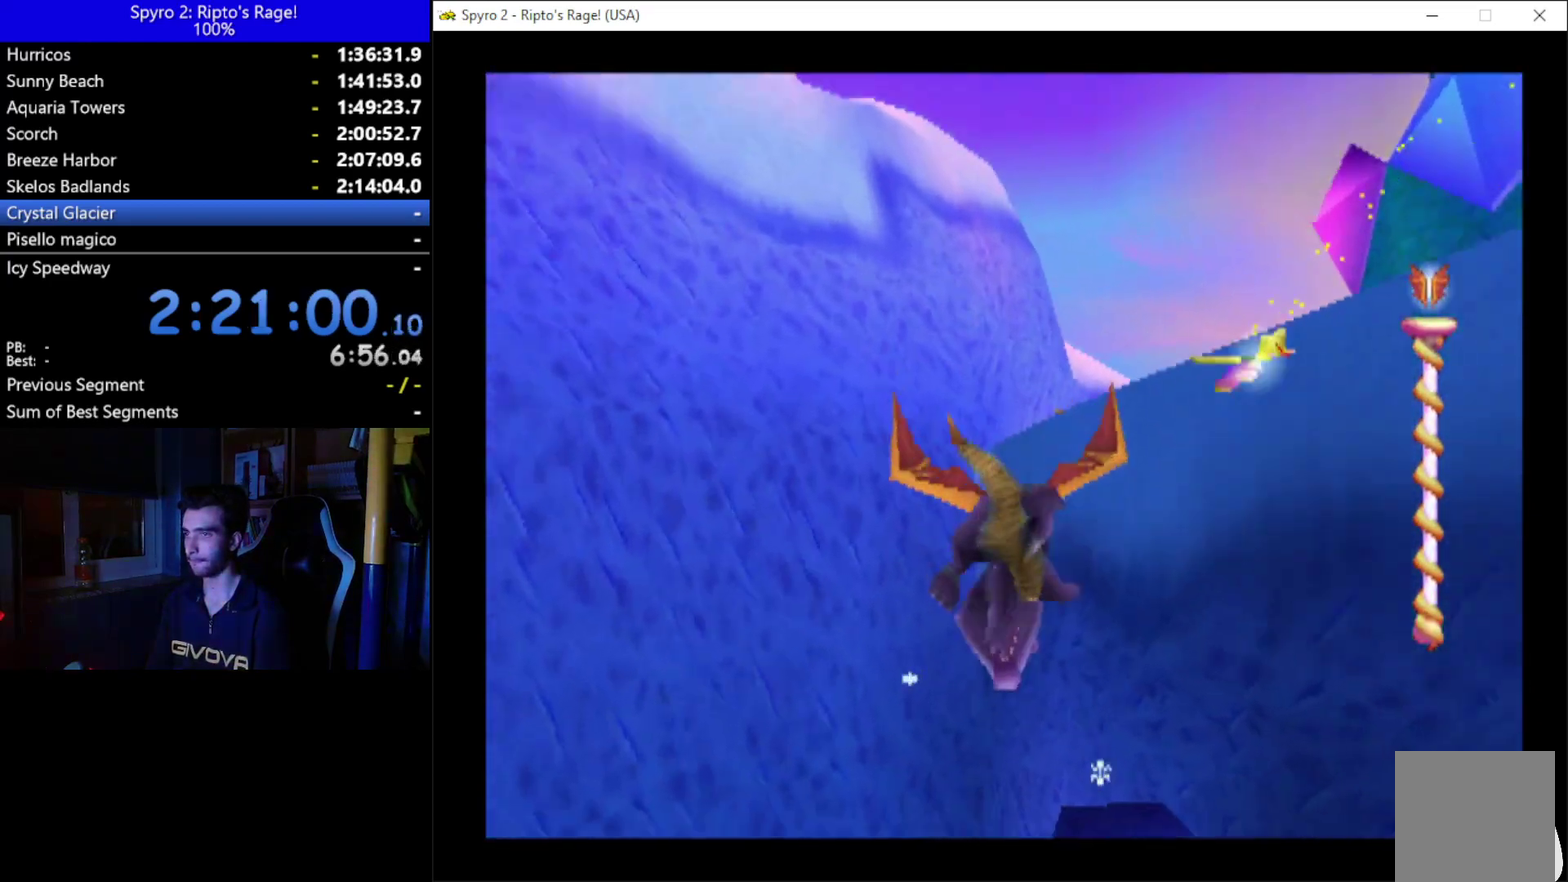
{"buttons": ["A", "DPAD_LEFT"], "left_stick": "center", "right_stick": "center", "events": [[200, "DPAD_RIGHT", "up"], [233, "DPAD_UP", "down"], [267, "DPAD_LEFT", "down"], [333, "DPAD_UP", "up"], [433, "A", "down"]]}
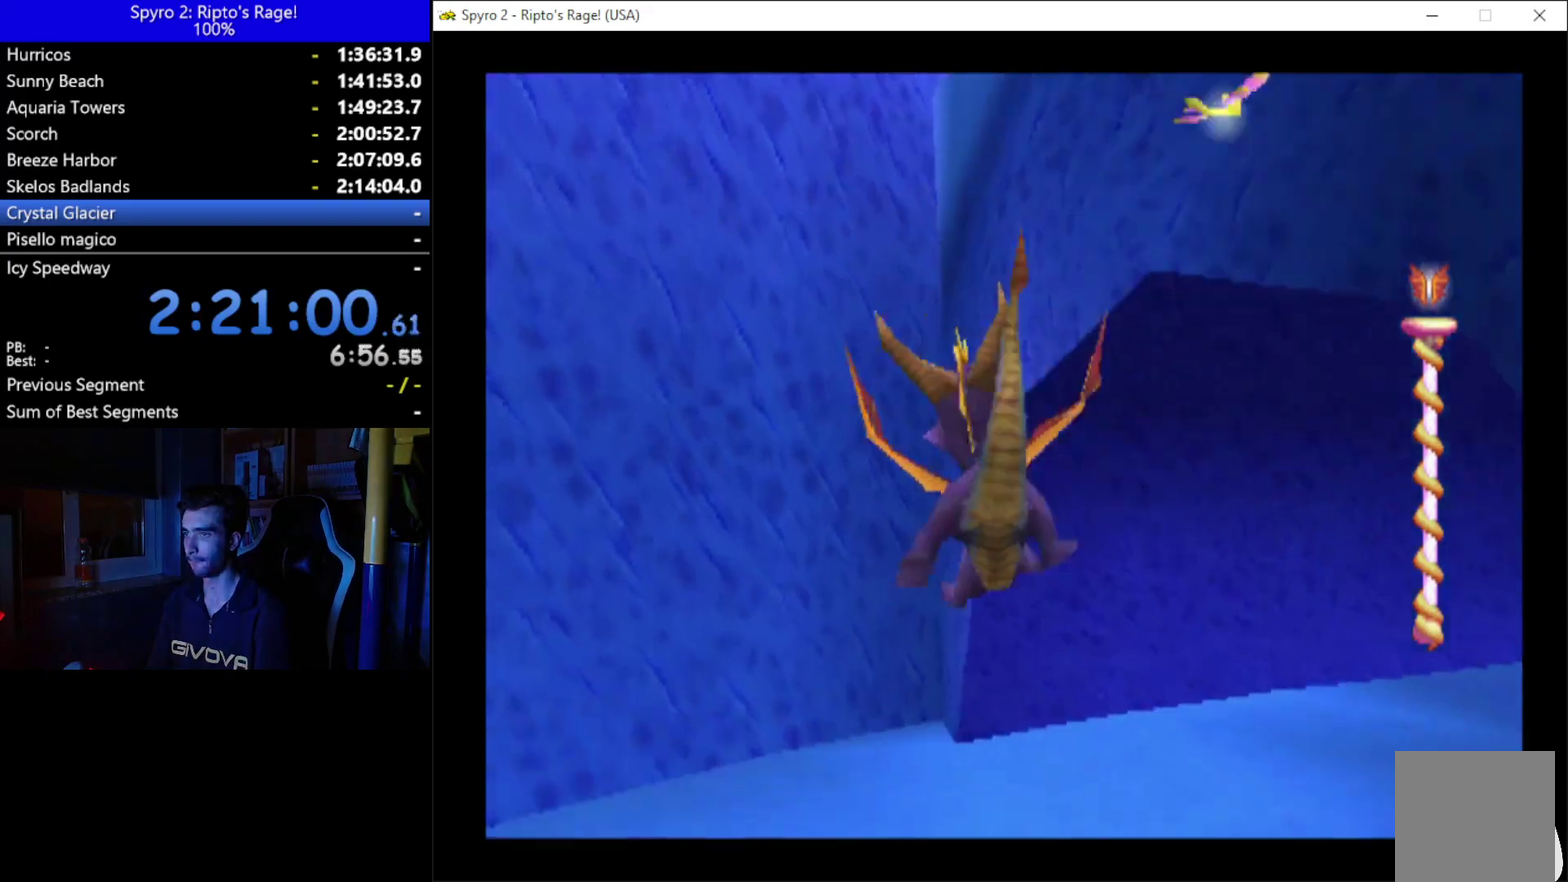
{"buttons": ["X", "DPAD_LEFT"], "left_stick": "center", "right_stick": "center", "events": [[133, "A", "up"], [500, "X", "down"]]}
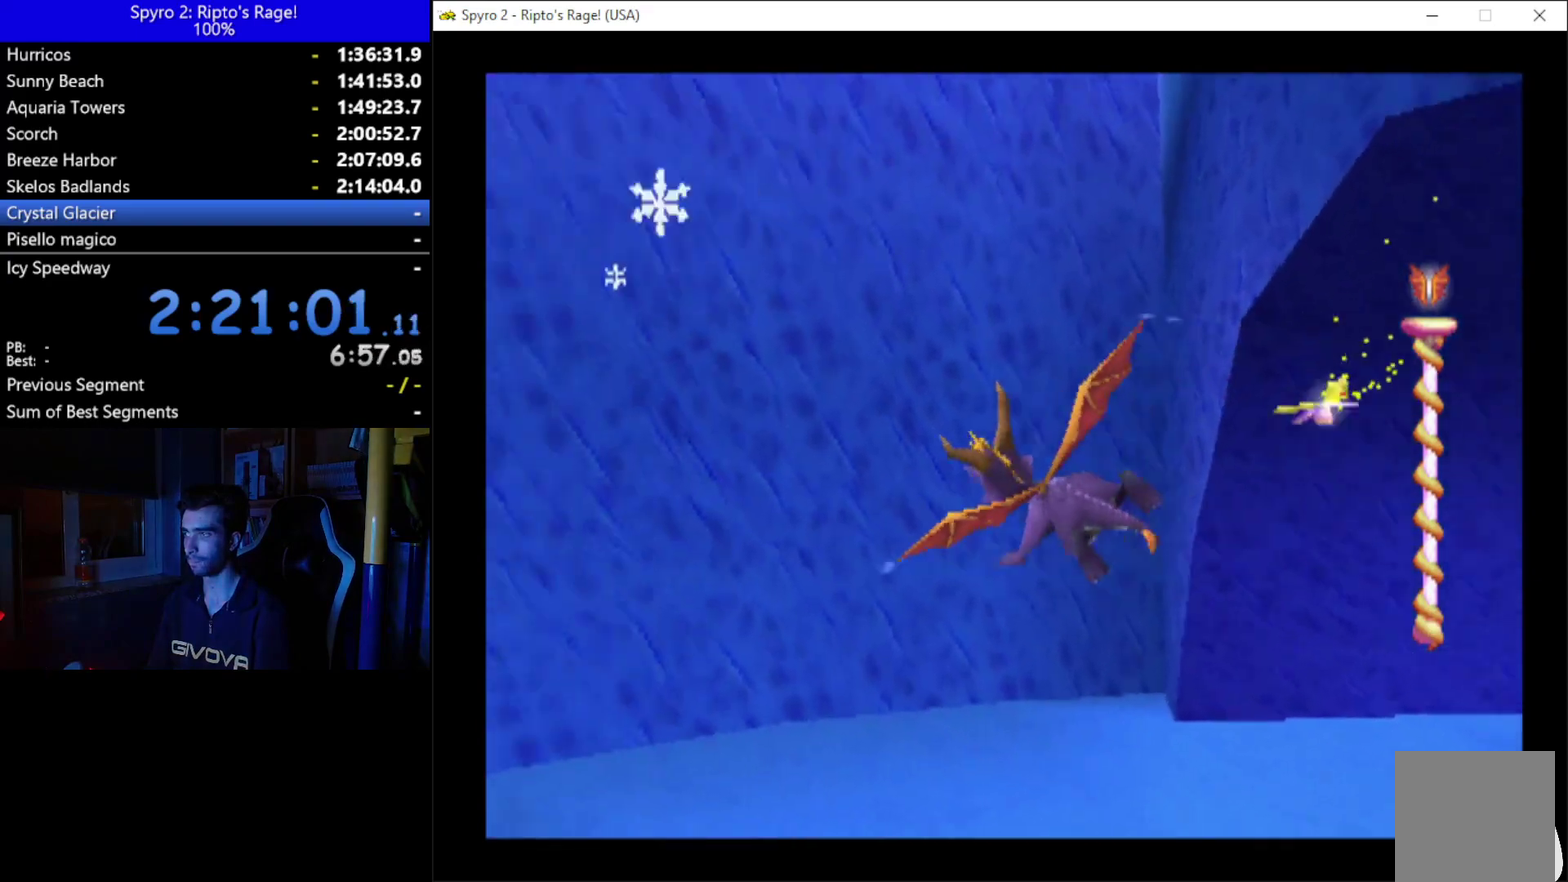
{"buttons": ["X", "DPAD_LEFT"], "left_stick": "center", "right_stick": "center", "events": []}
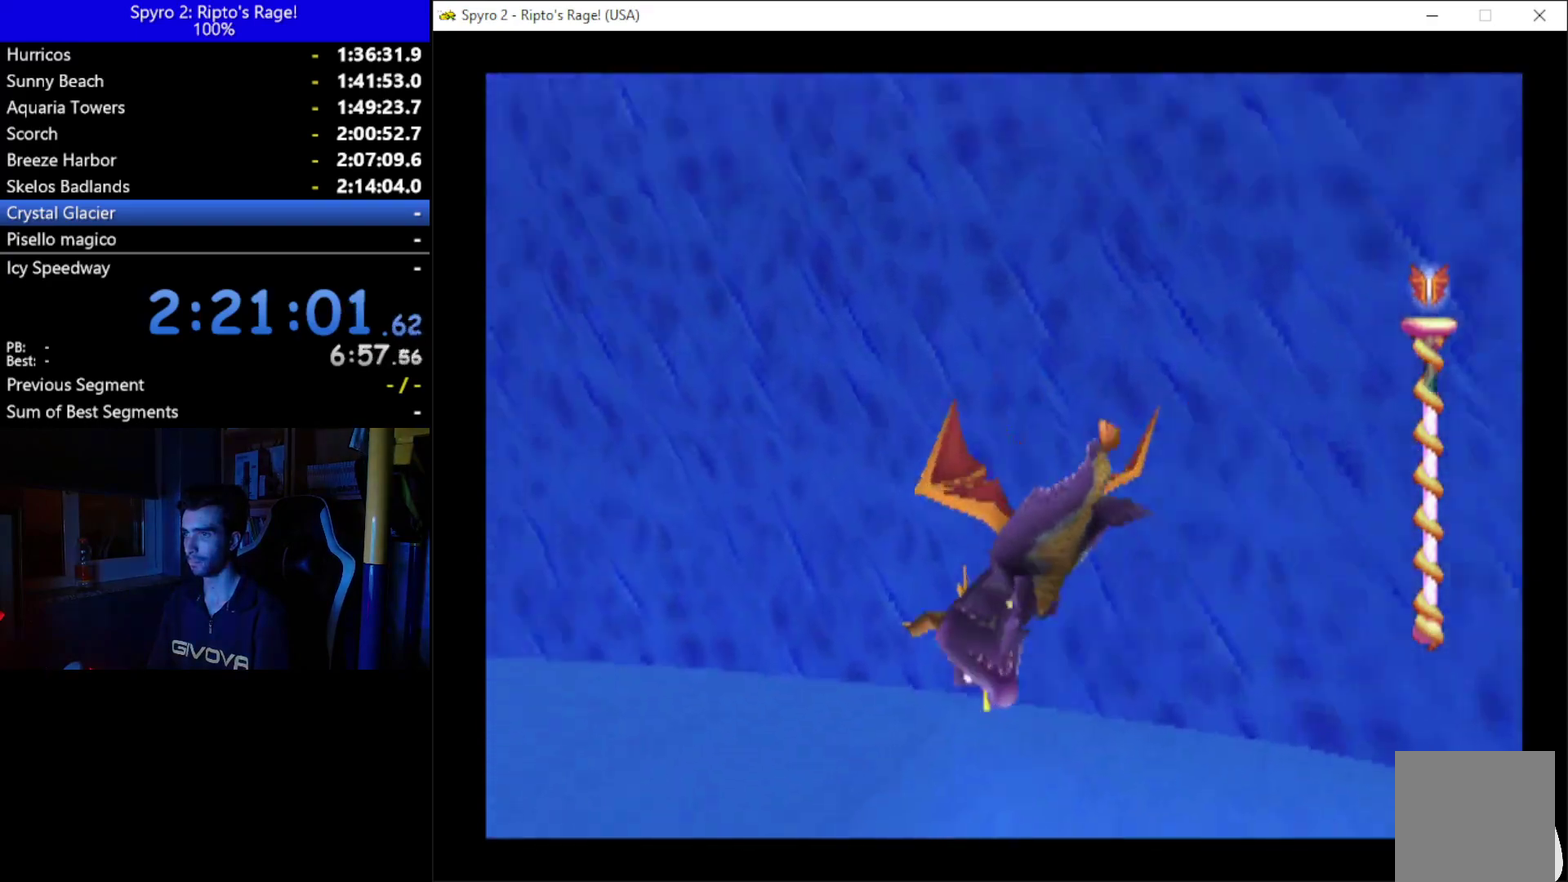
{"buttons": ["A", "DPAD_LEFT"], "left_stick": "center", "right_stick": "center", "events": [[33, "X", "up"], [500, "A", "down"]]}
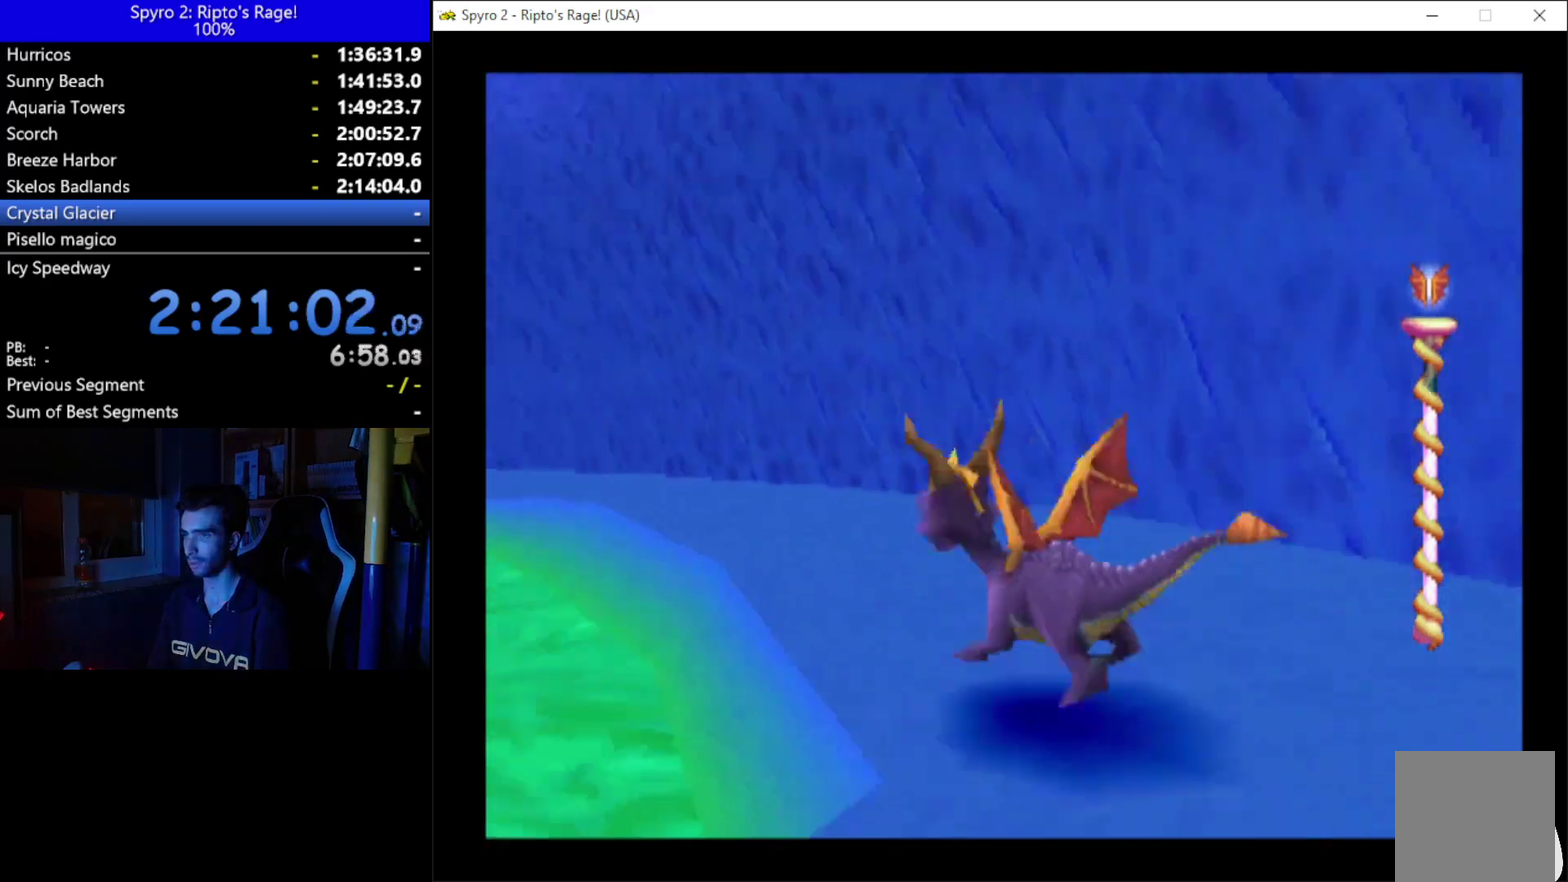
{"buttons": ["A"], "left_stick": "center", "right_stick": "center", "events": [[267, "A", "up"], [433, "A", "down"], [433, "DPAD_LEFT", "up"]]}
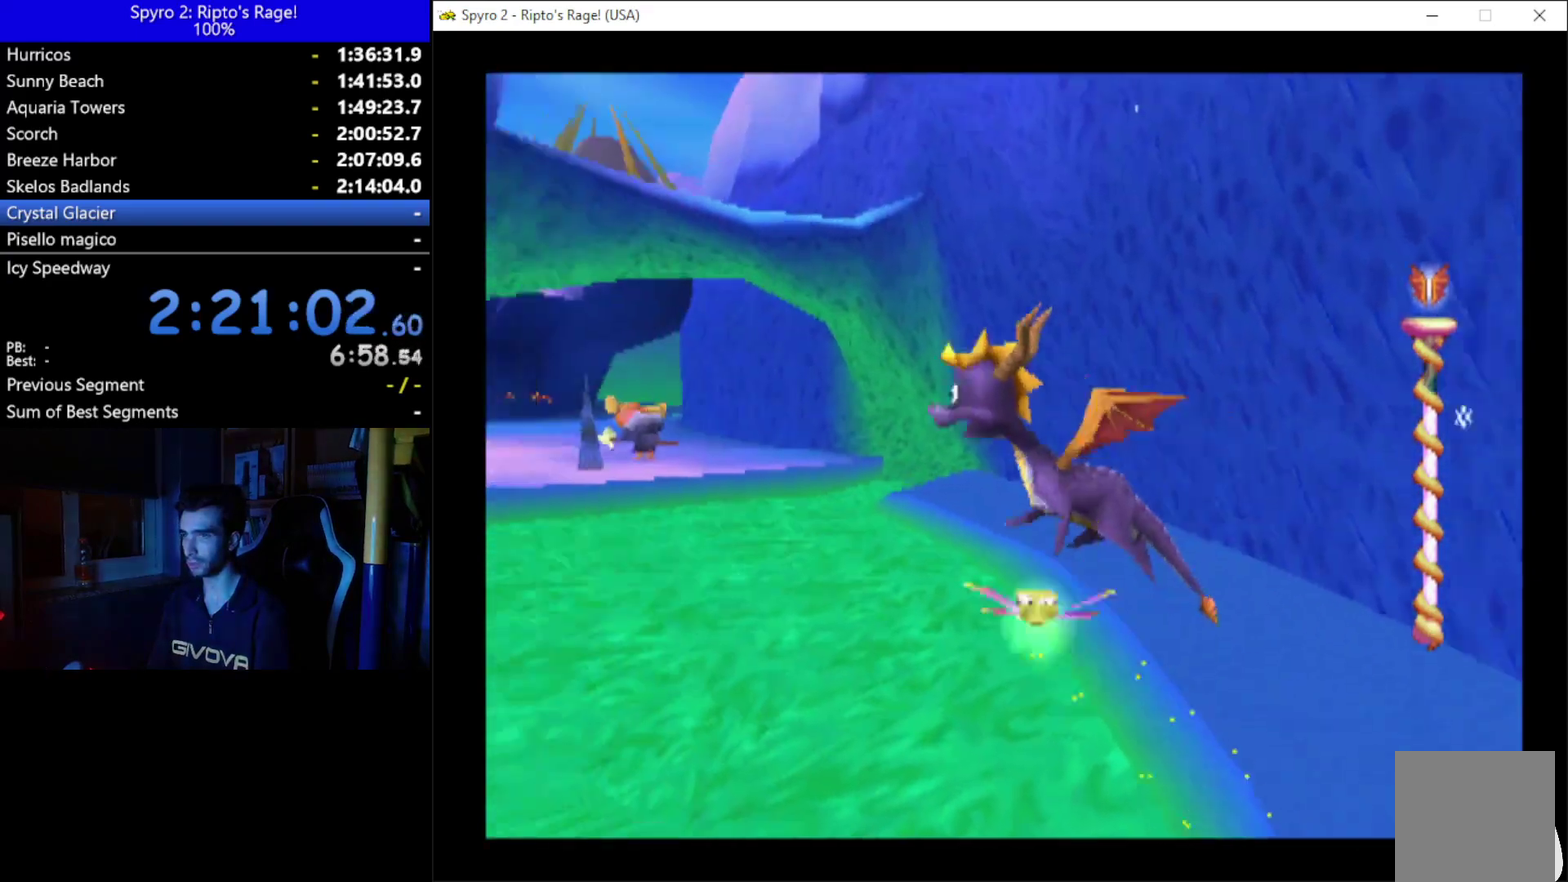
{"buttons": [], "left_stick": "center", "right_stick": "center", "events": [[67, "A", "up"], [200, "DPAD_DOWN", "down"], [467, "DPAD_DOWN", "up"]]}
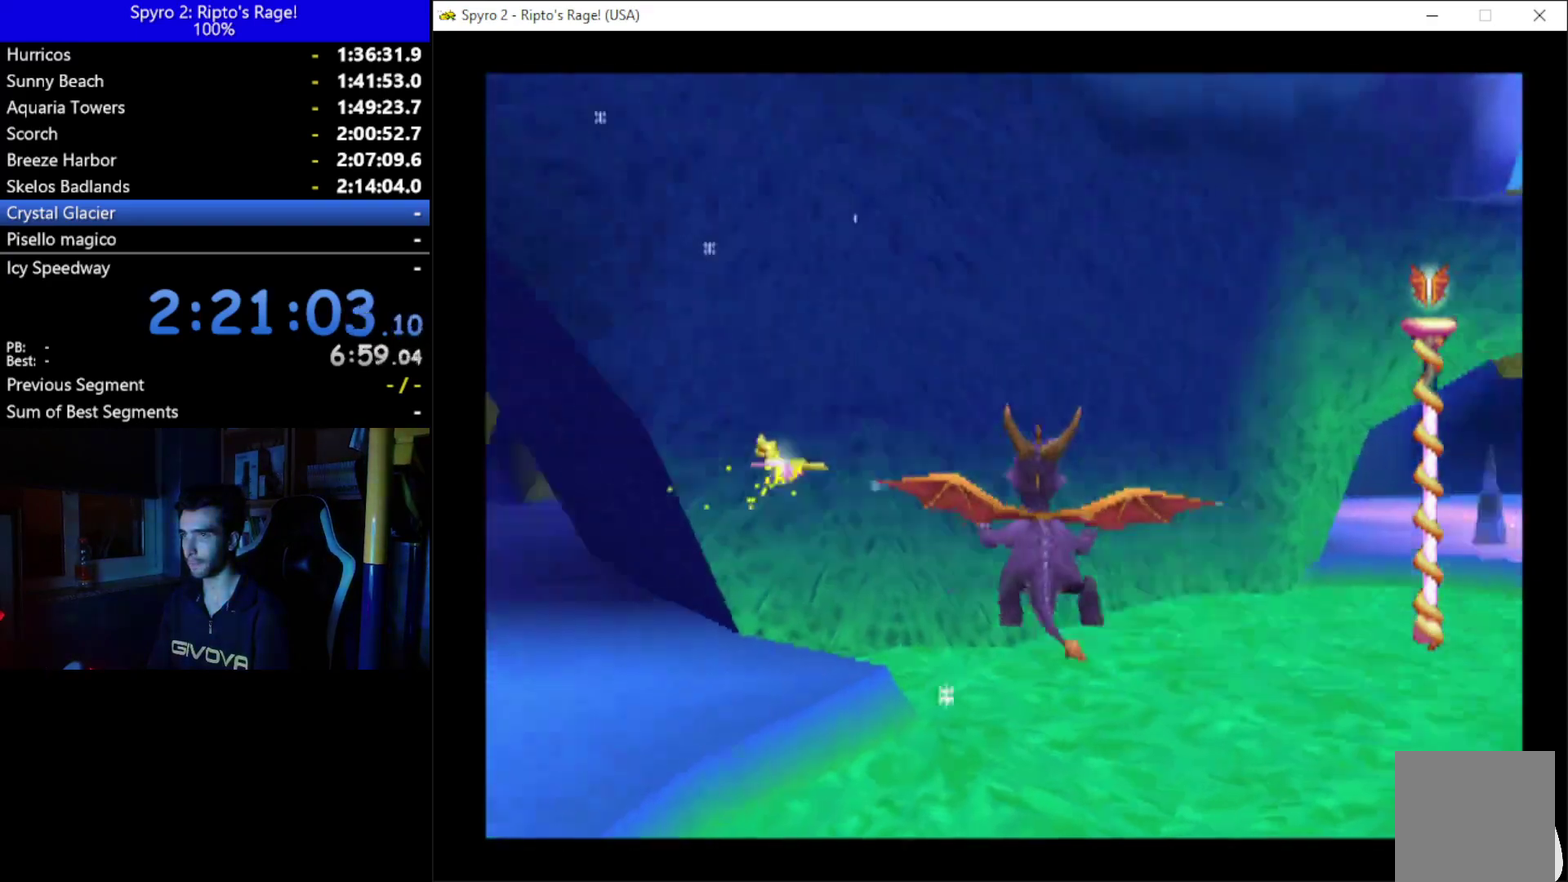
{"buttons": ["DPAD_DOWN"], "left_stick": "center", "right_stick": "center", "events": [[33, "DPAD_RIGHT", "down"], [133, "DPAD_DOWN", "down"], [467, "DPAD_RIGHT", "up"]]}
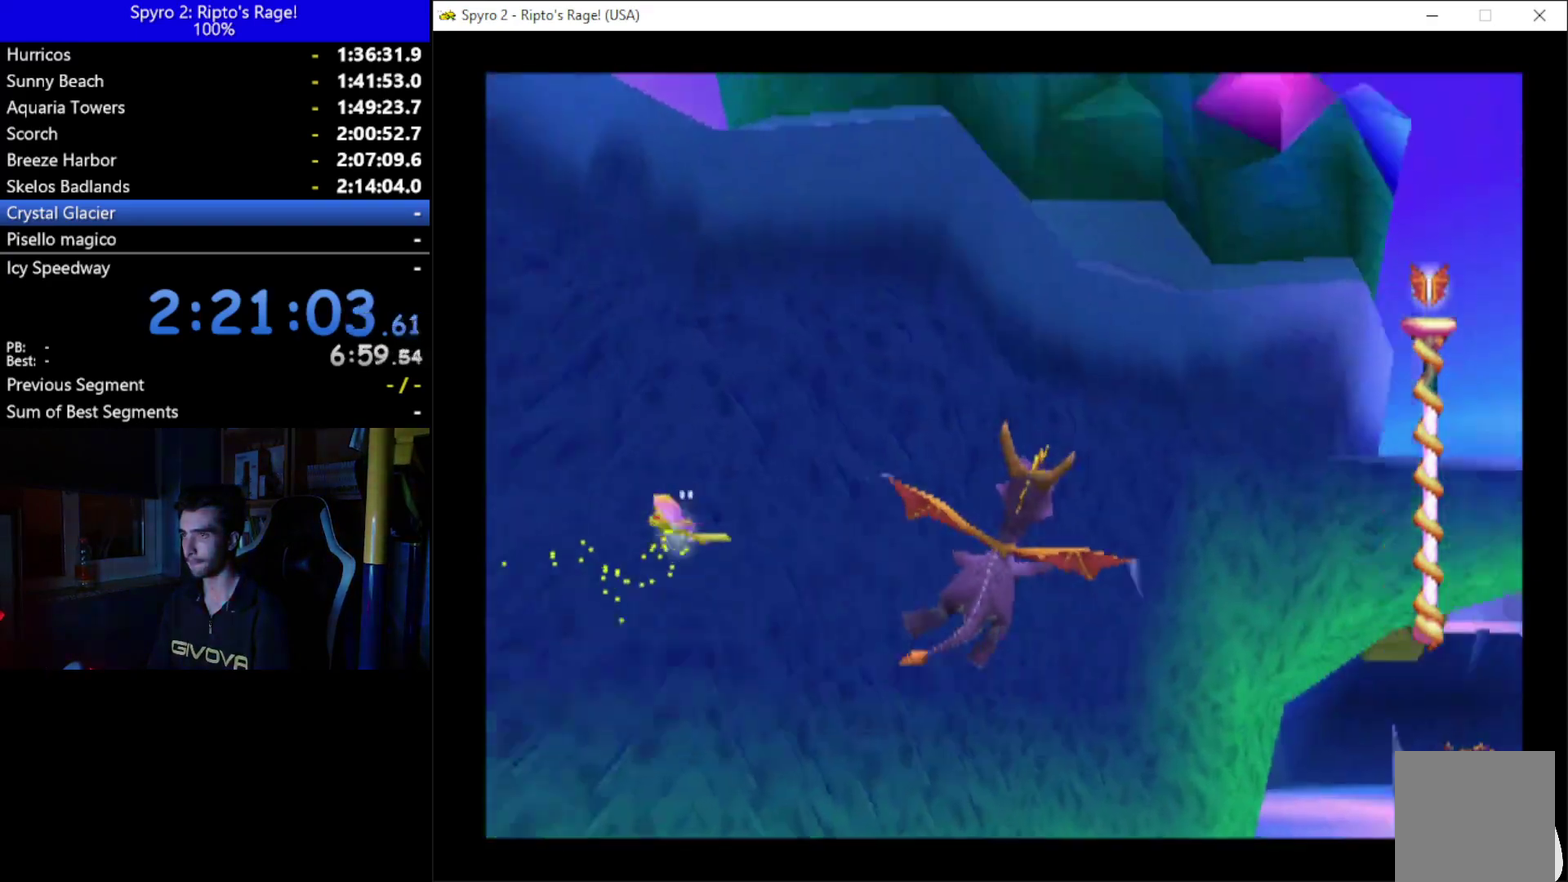
{"buttons": ["A", "X", "DPAD_RIGHT"], "left_stick": "center", "right_stick": "center", "events": [[33, "A", "down"], [167, "DPAD_DOWN", "up"], [167, "X", "down"], [433, "DPAD_RIGHT", "down"]]}
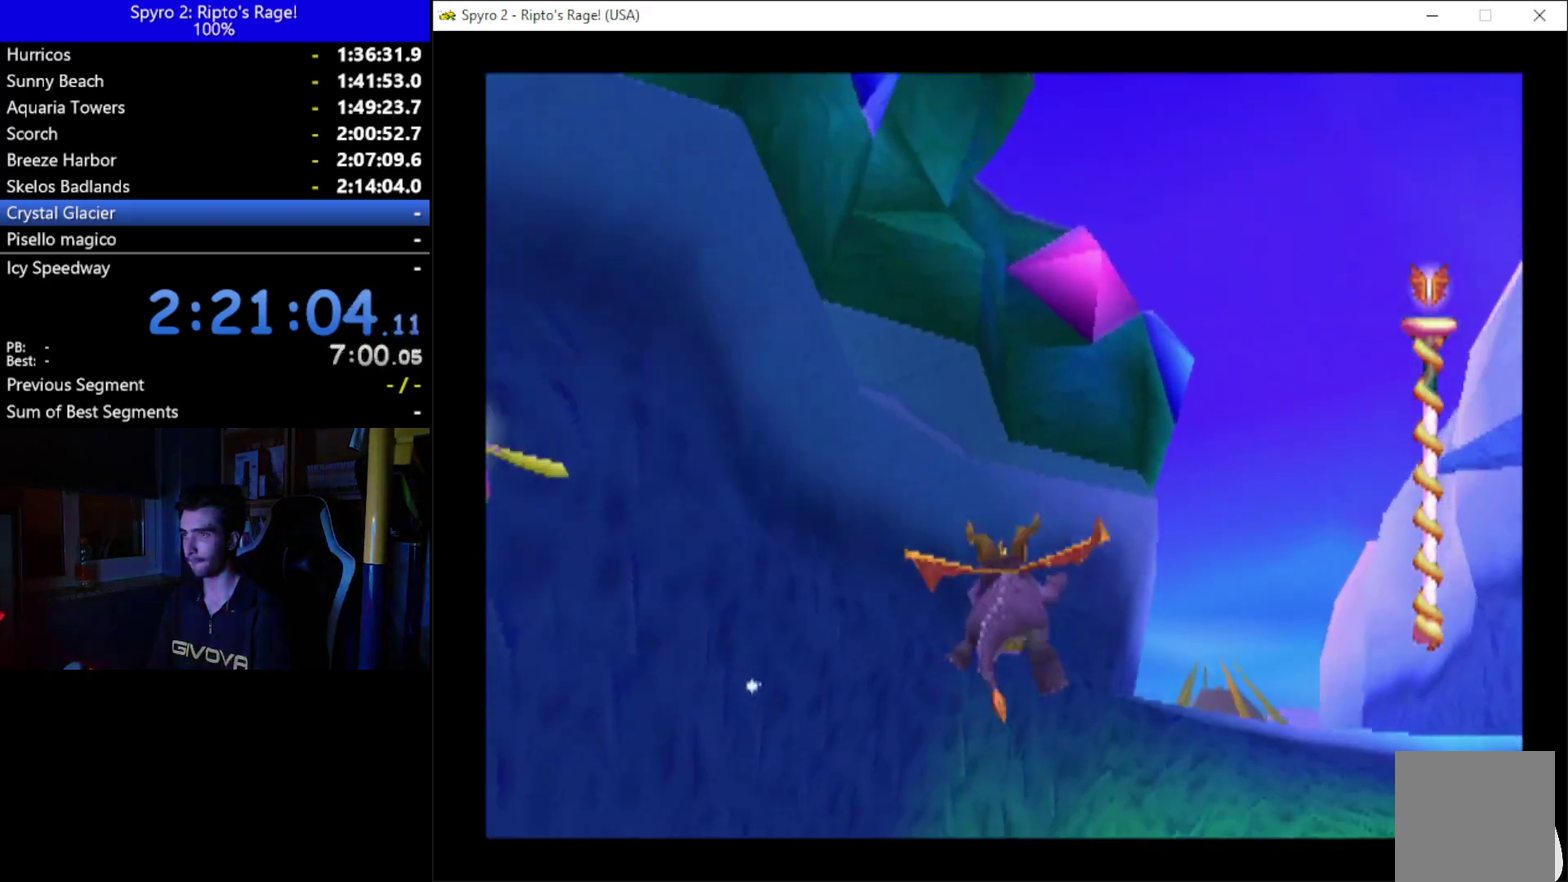
{"buttons": ["A"], "left_stick": "center", "right_stick": "center", "events": [[33, "A", "up"], [200, "DPAD_RIGHT", "up"], [200, "X", "up"], [400, "A", "down"]]}
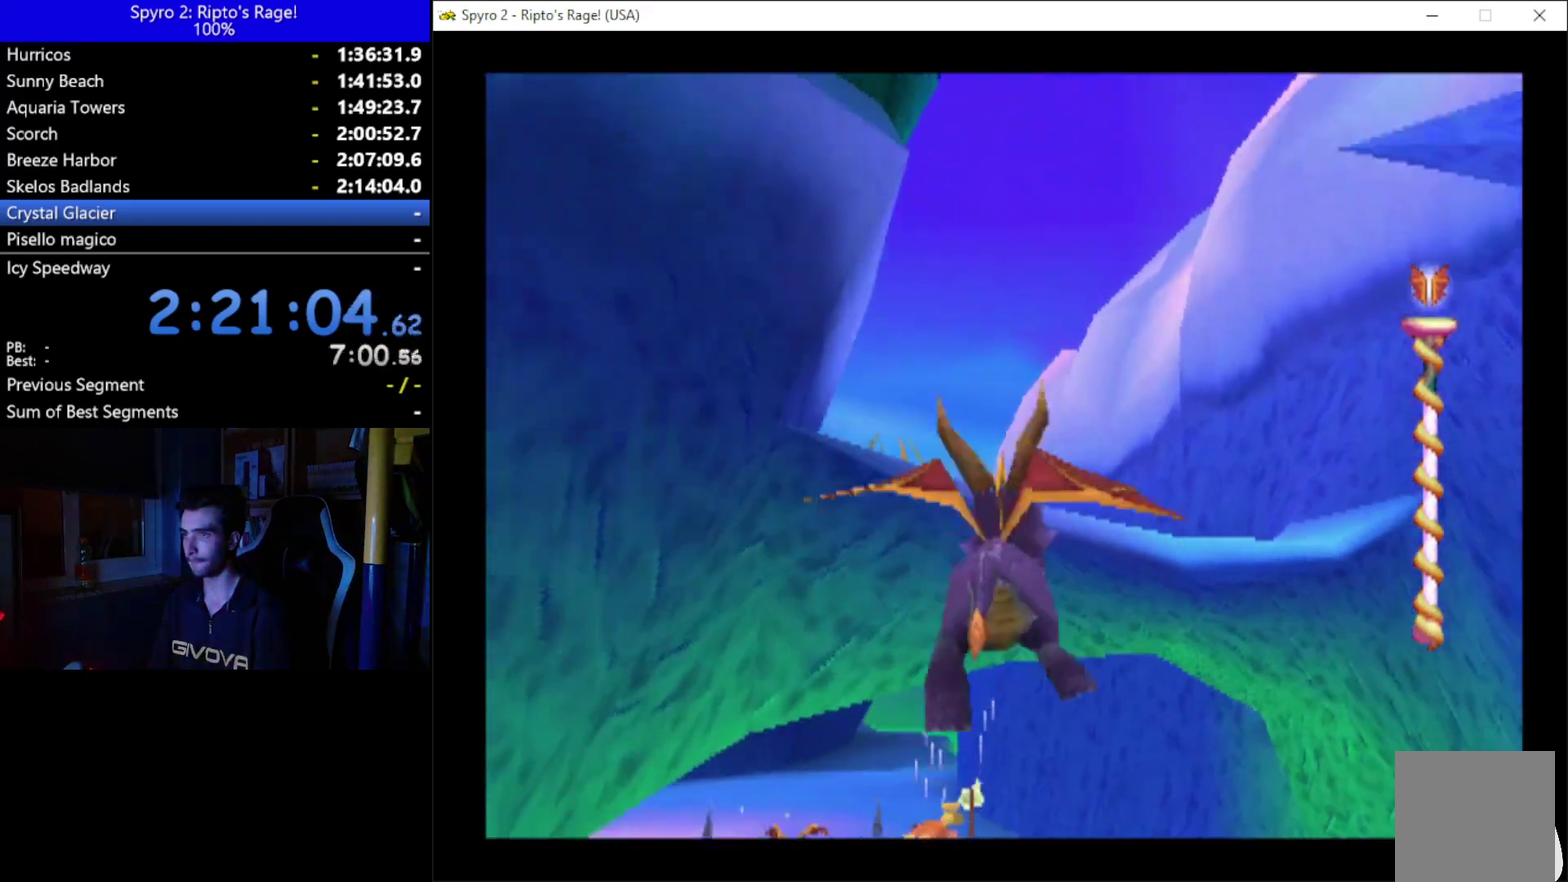
{"buttons": ["DPAD_DOWN"], "left_stick": "center", "right_stick": "center", "events": [[33, "DPAD_DOWN", "down"], [100, "A", "up"]]}
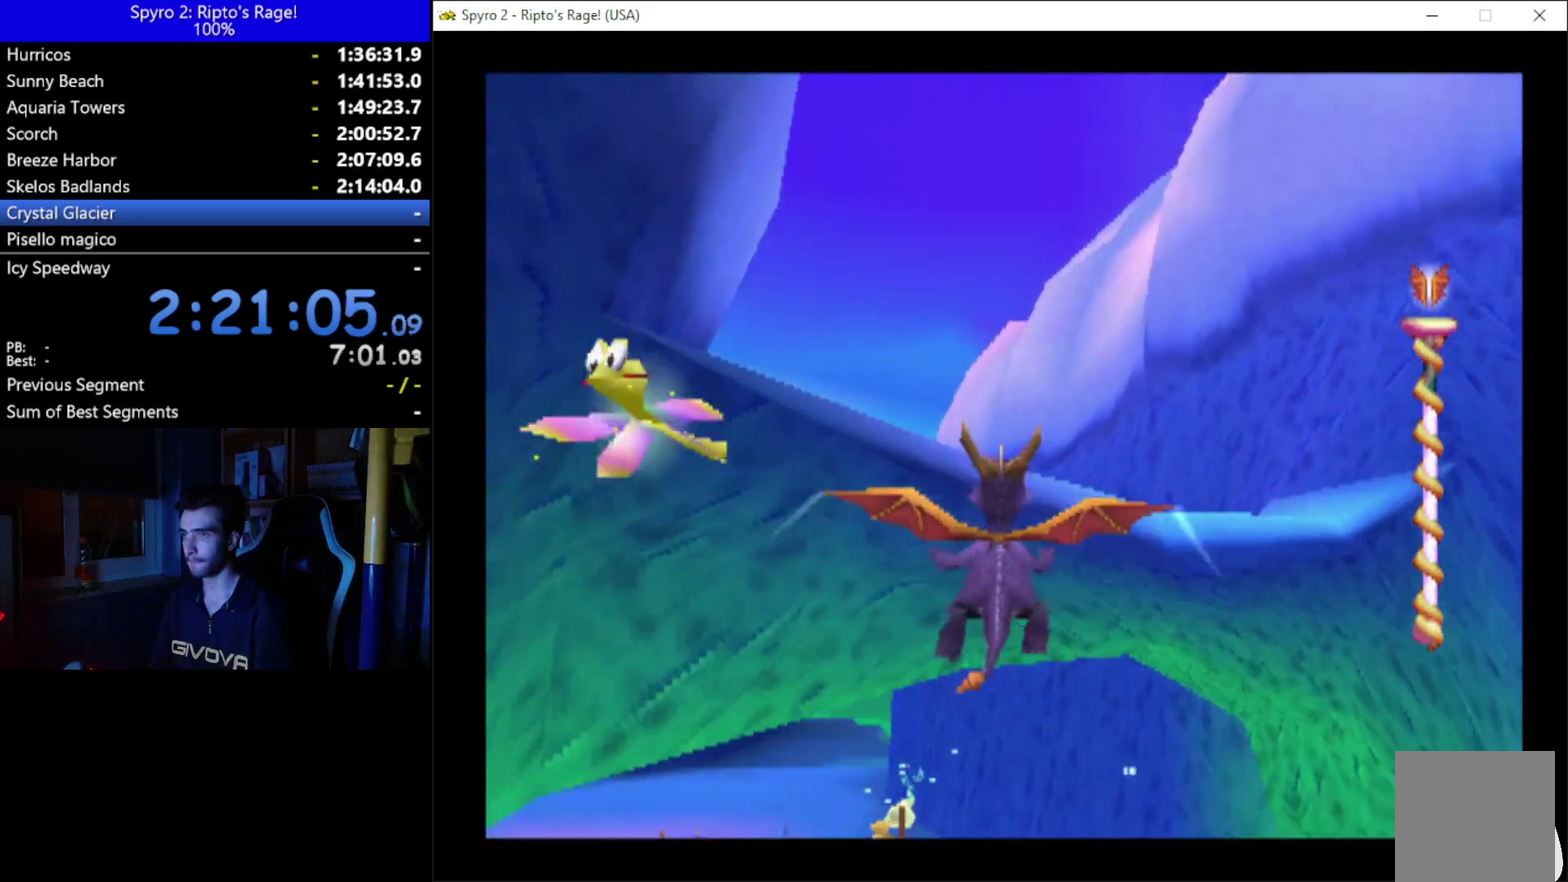
{"buttons": ["DPAD_DOWN"], "left_stick": "center", "right_stick": "center", "events": []}
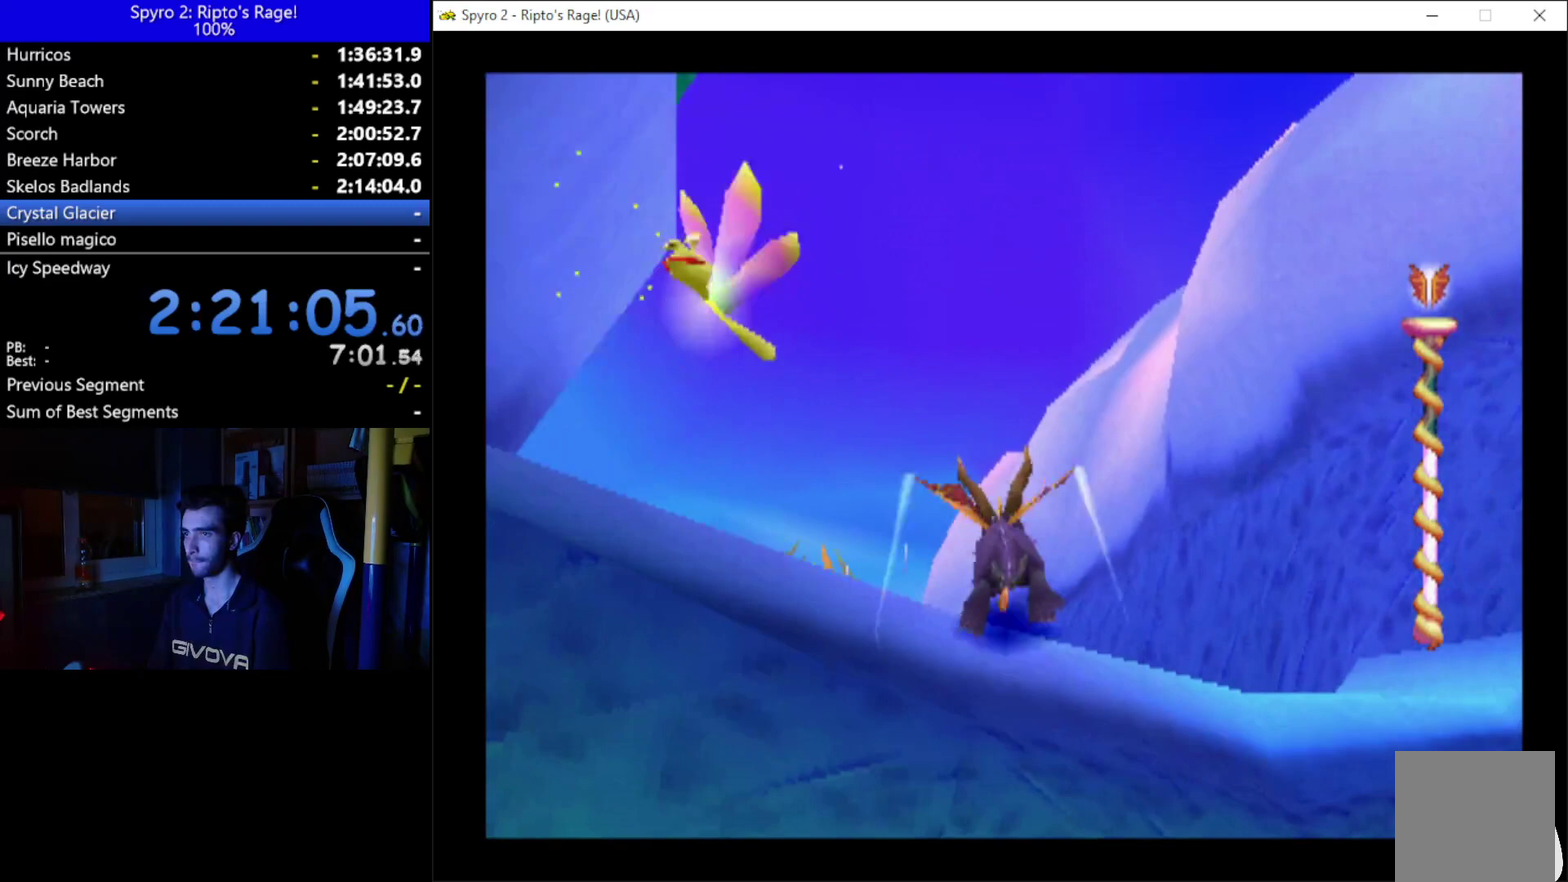
{"buttons": ["DPAD_DOWN"], "left_stick": "center", "right_stick": "center", "events": [[167, "DPAD_LEFT", "down"], [167, "Y", "down"], [267, "DPAD_LEFT", "up"], [333, "Y", "up"]]}
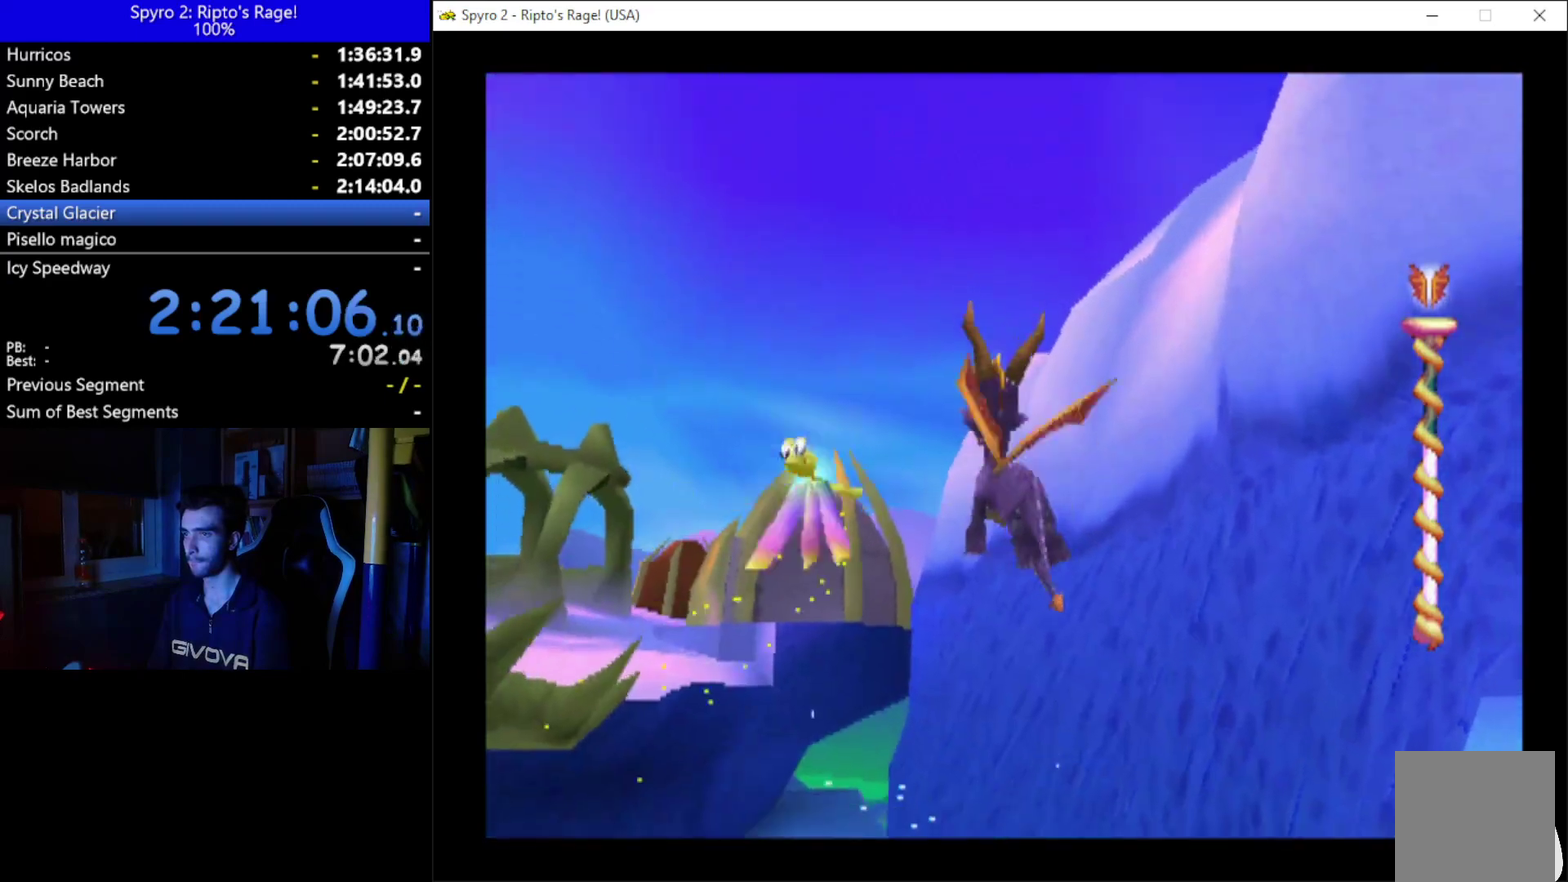
{"buttons": ["R2"], "left_stick": "center", "right_stick": "center", "events": [[100, "DPAD_LEFT", "down"], [133, "DPAD_DOWN", "up"], [267, "DPAD_LEFT", "up"], [367, "R2", "down"]]}
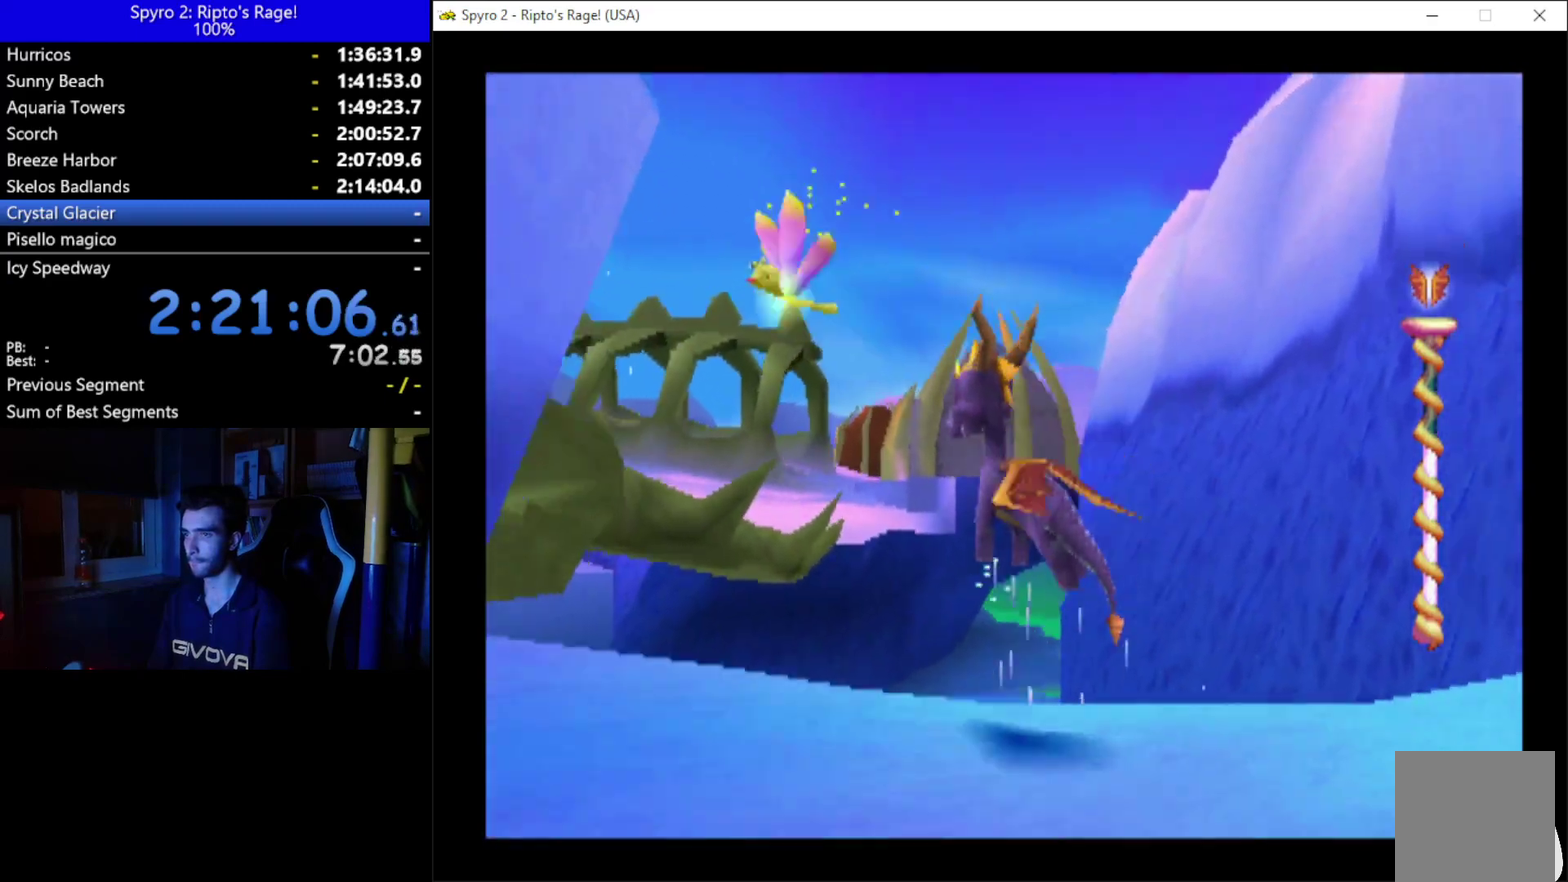
{"buttons": [], "left_stick": "center", "right_stick": "center", "events": [[267, "R2", "up"]]}
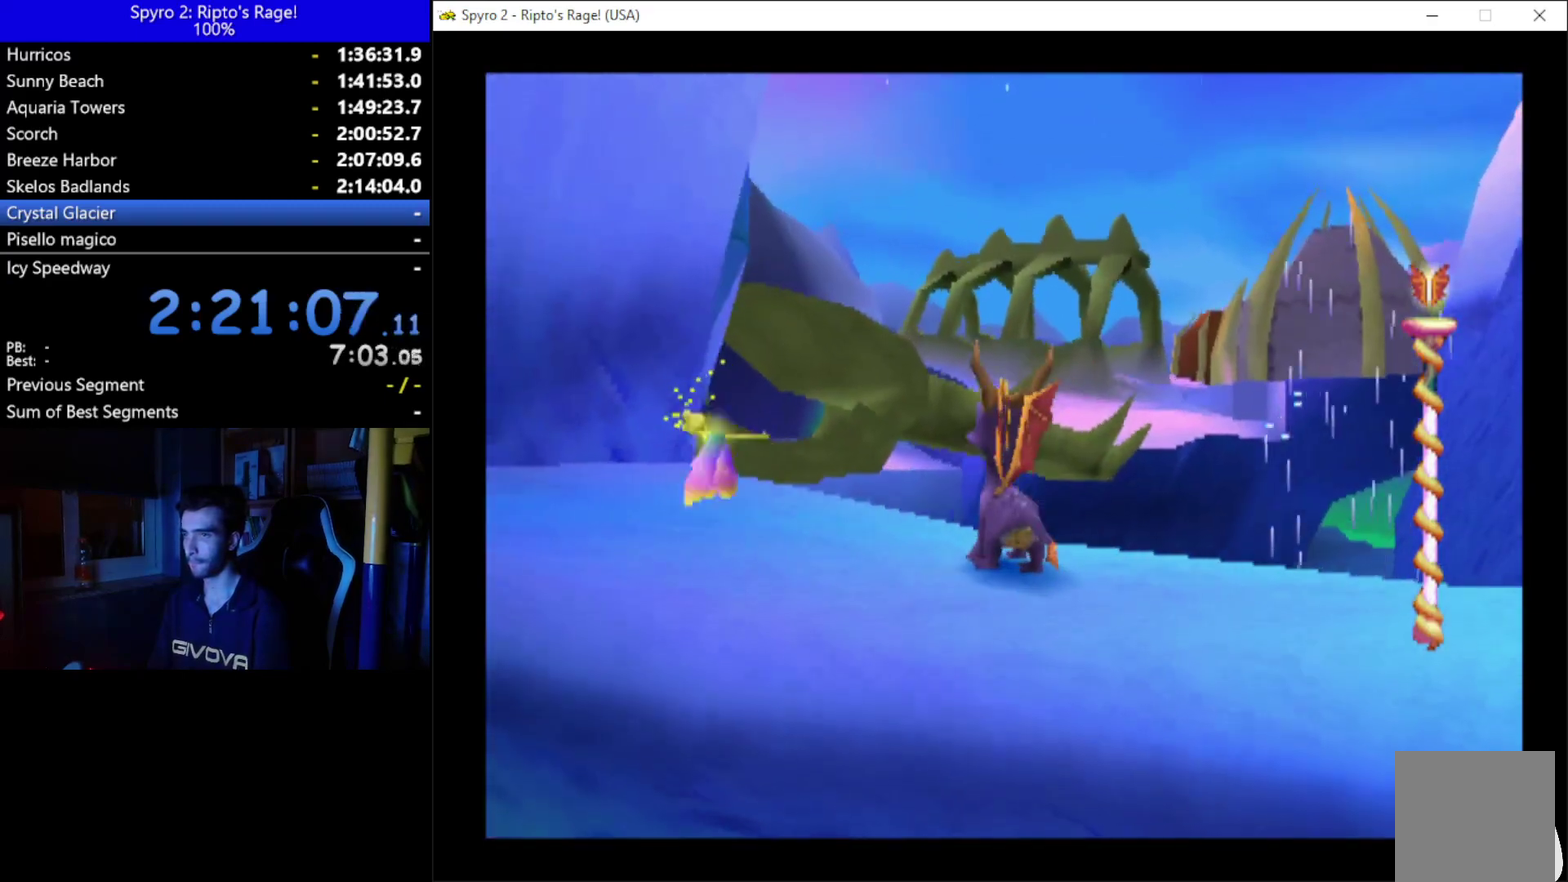
{"buttons": ["A", "X"], "left_stick": "center", "right_stick": "center", "events": [[33, "X", "down"], [300, "A", "down"]]}
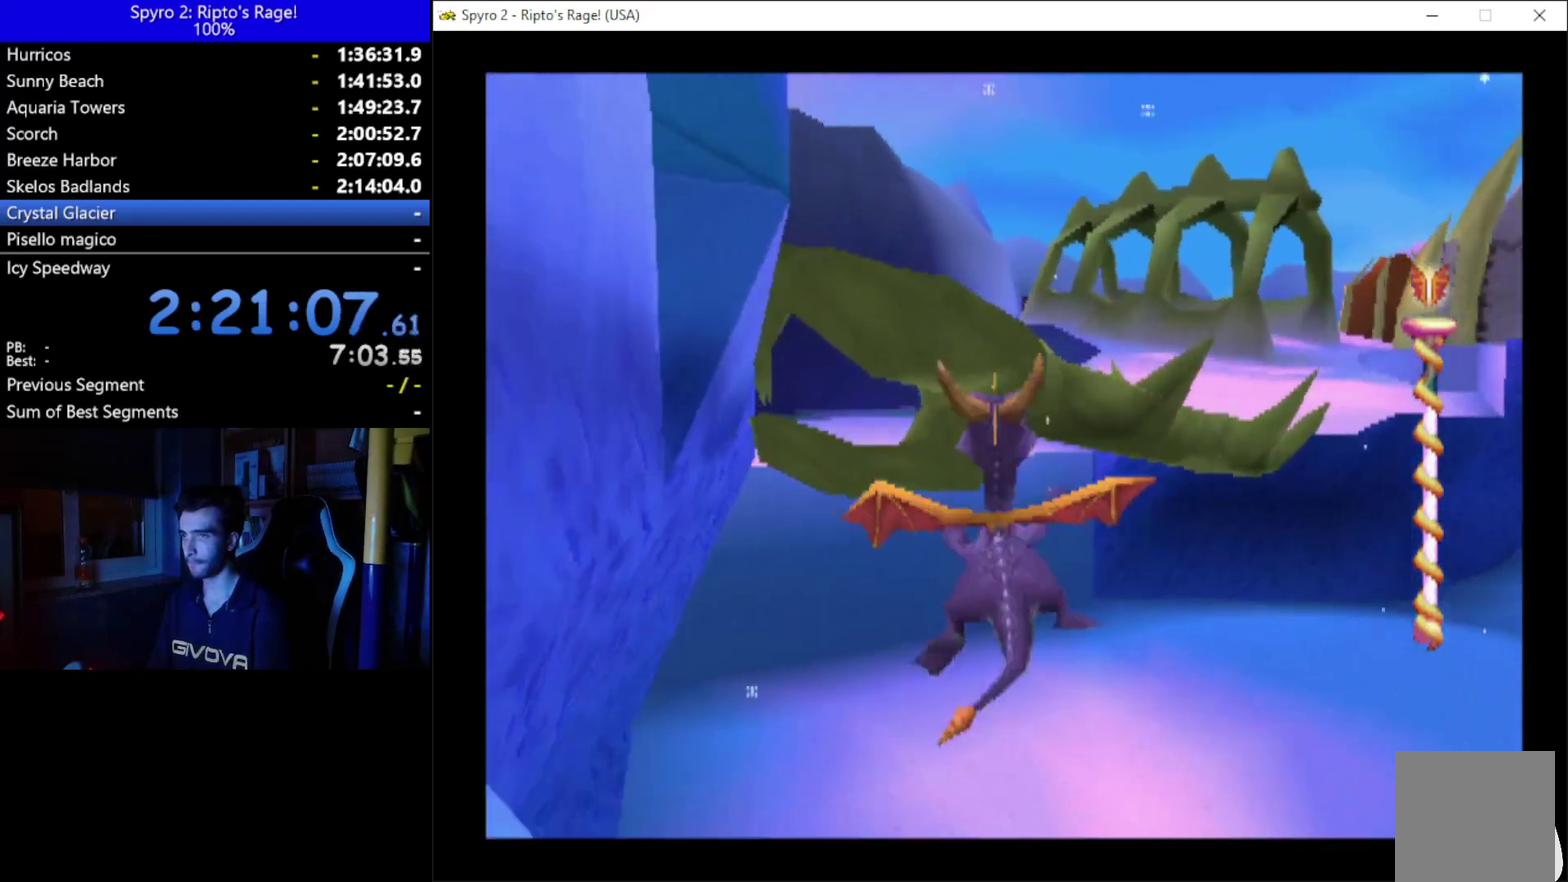
{"buttons": ["A", "DPAD_DOWN", "DPAD_RIGHT"], "left_stick": "center", "right_stick": "center", "events": [[200, "A", "up"], [200, "DPAD_RIGHT", "down"], [233, "X", "up"], [367, "A", "down"], [433, "DPAD_DOWN", "down"]]}
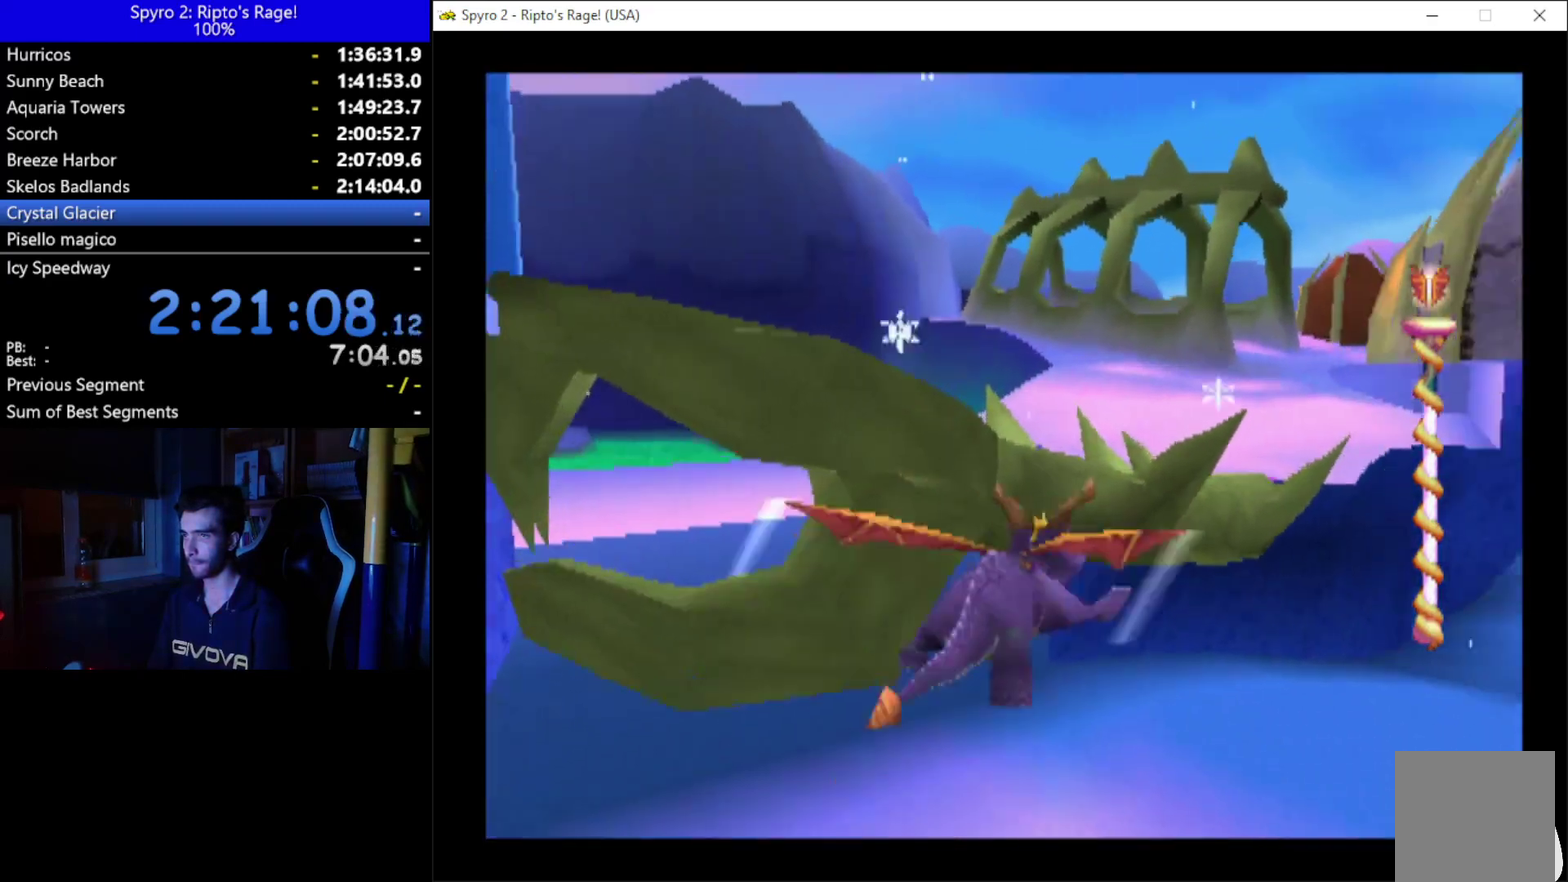
{"buttons": ["DPAD_DOWN", "DPAD_LEFT"], "left_stick": "center", "right_stick": "center", "events": [[100, "A", "up"], [200, "DPAD_DOWN", "up"], [200, "DPAD_RIGHT", "up"], [433, "DPAD_LEFT", "down"], [467, "DPAD_DOWN", "down"]]}
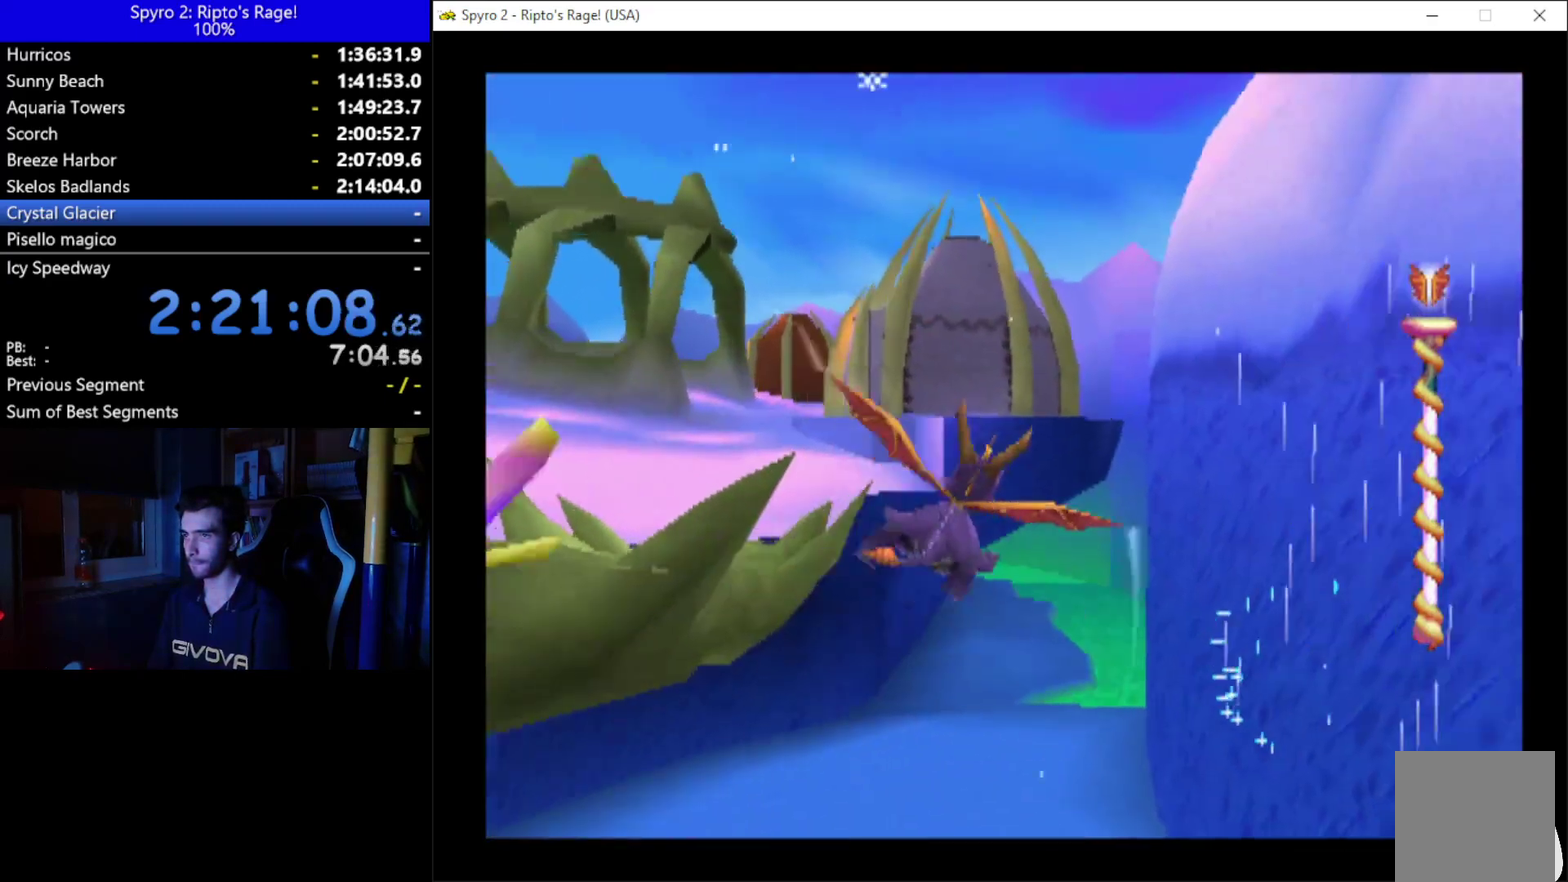
{"buttons": ["DPAD_LEFT"], "left_stick": "center", "right_stick": "center", "events": [[200, "DPAD_DOWN", "up"], [200, "DPAD_LEFT", "up"], [400, "DPAD_LEFT", "down"]]}
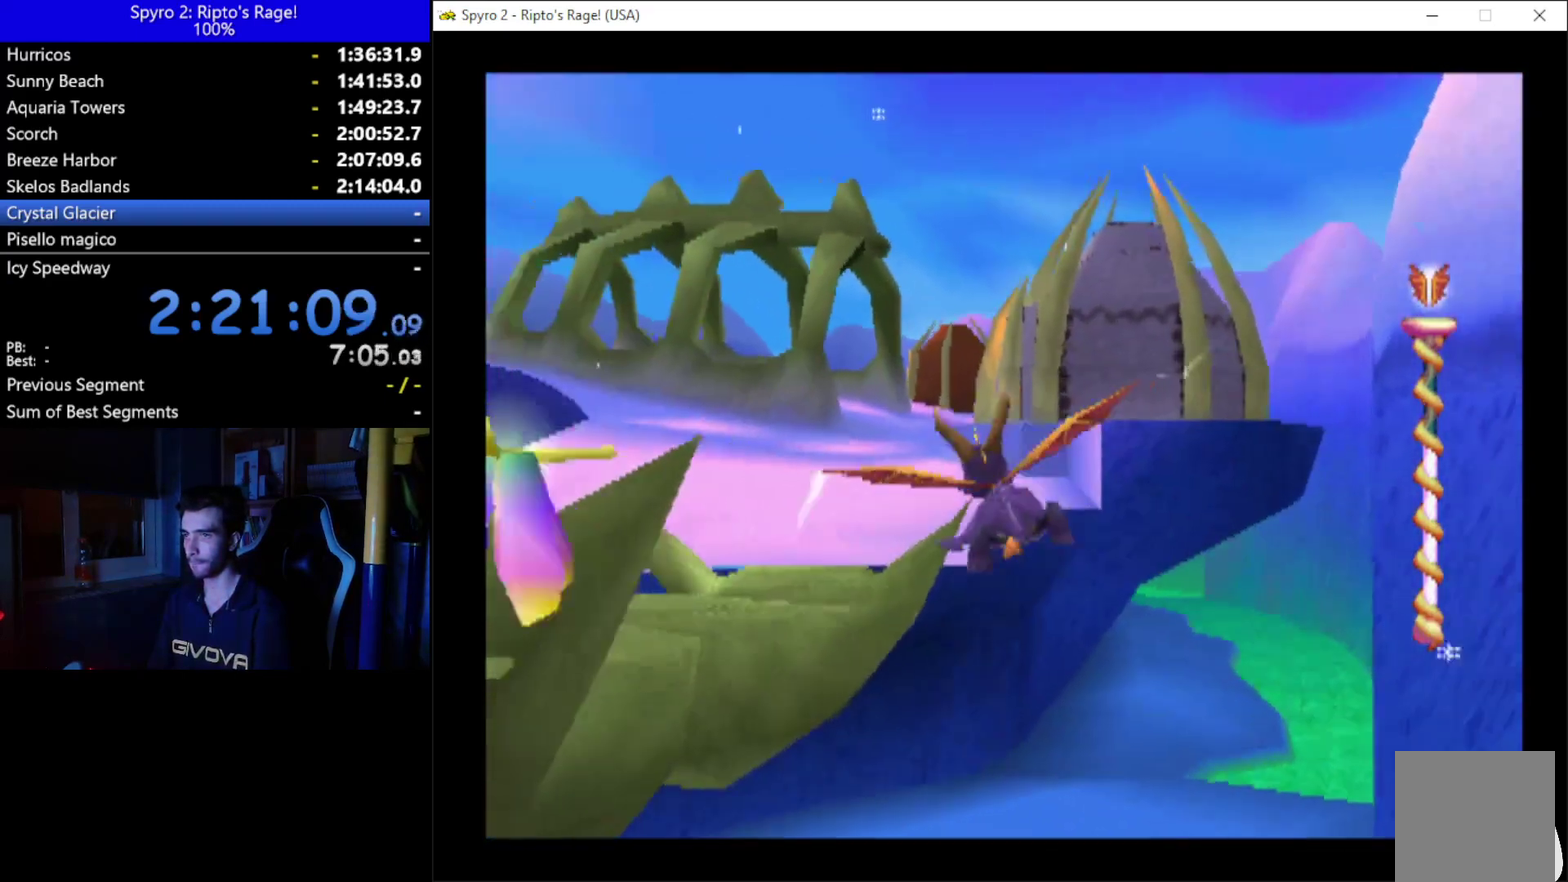
{"buttons": ["L2", "DPAD_LEFT"], "left_stick": "center", "right_stick": "center", "events": [[300, "Y", "down"], [400, "Y", "up"], [433, "L2", "down"]]}
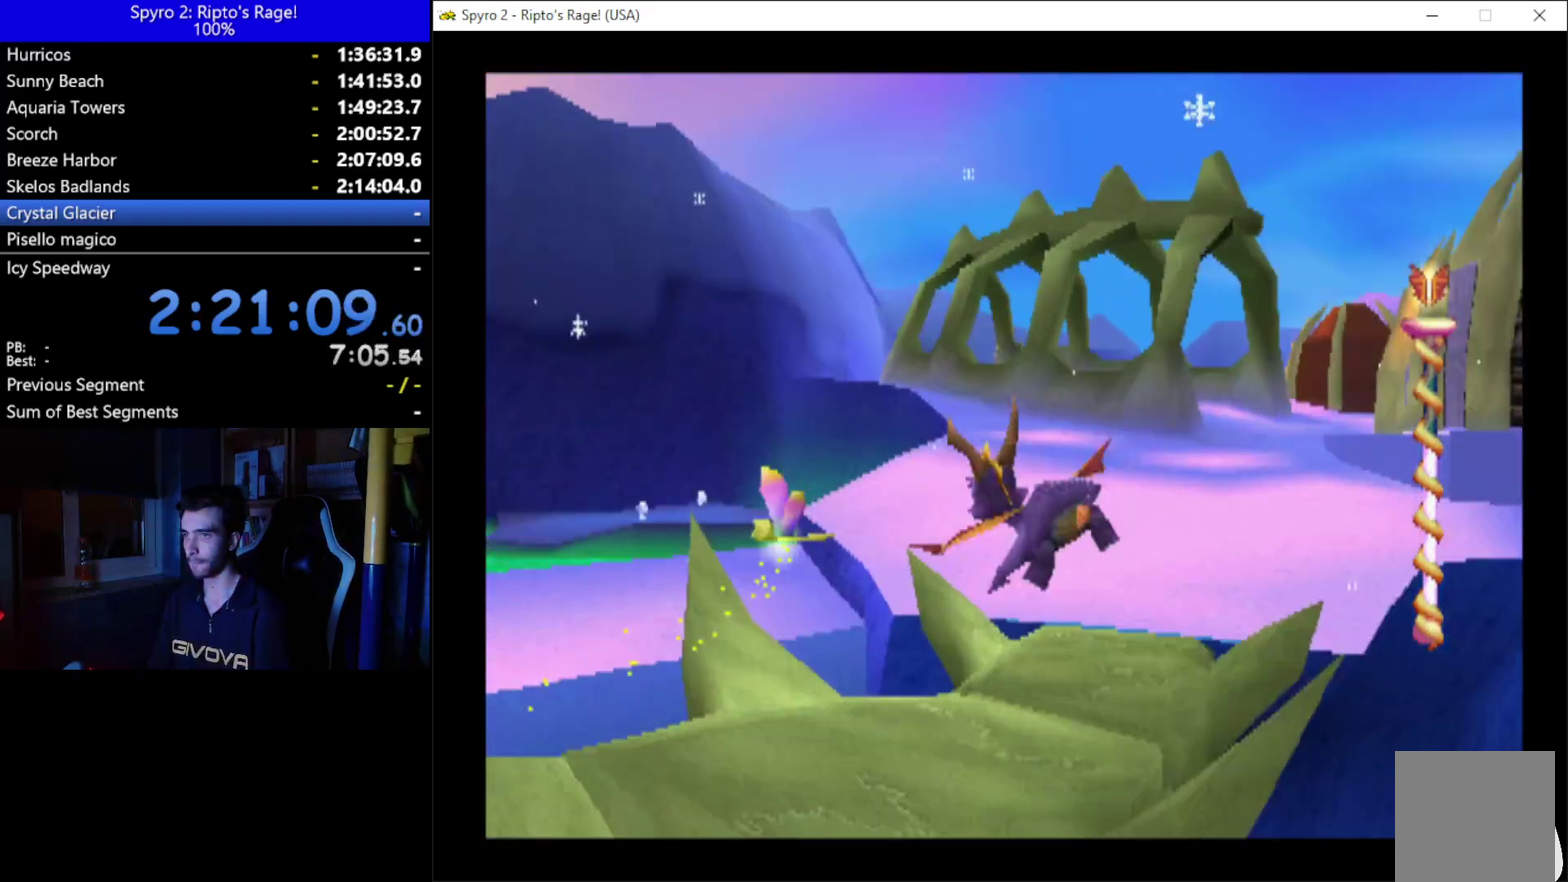
{"buttons": ["R2", "DPAD_LEFT"], "left_stick": "center", "right_stick": "center", "events": [[33, "R2", "down"], [300, "L2", "up"]]}
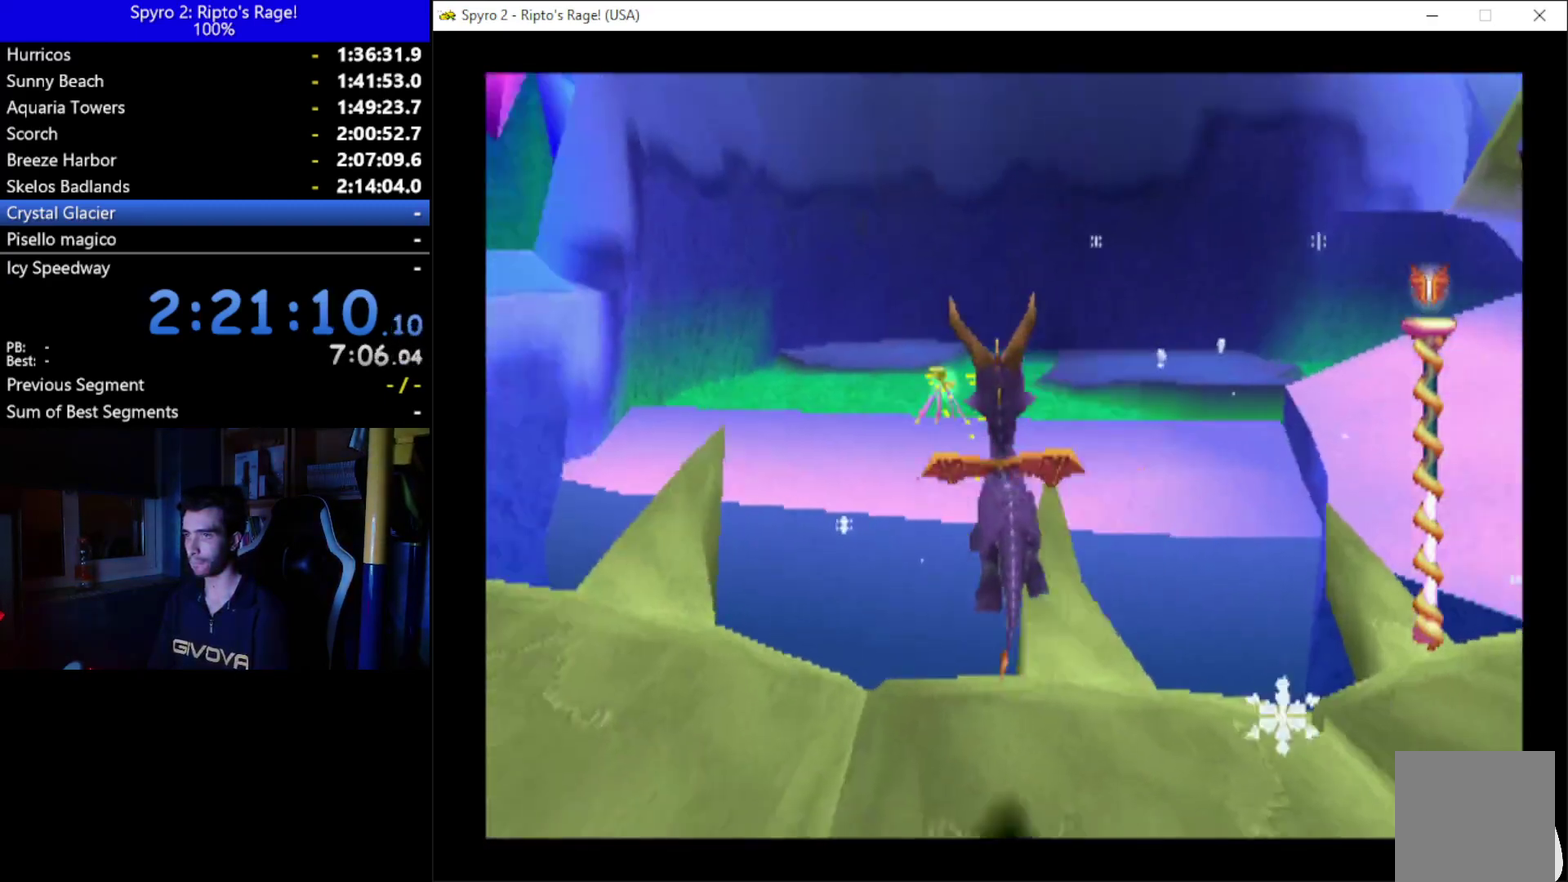
{"buttons": ["A", "L2", "DPAD_UP", "DPAD_LEFT"], "left_stick": "center", "right_stick": "center", "events": [[67, "DPAD_UP", "down"], [300, "R2", "up"], [367, "L2", "down"], [400, "A", "down"]]}